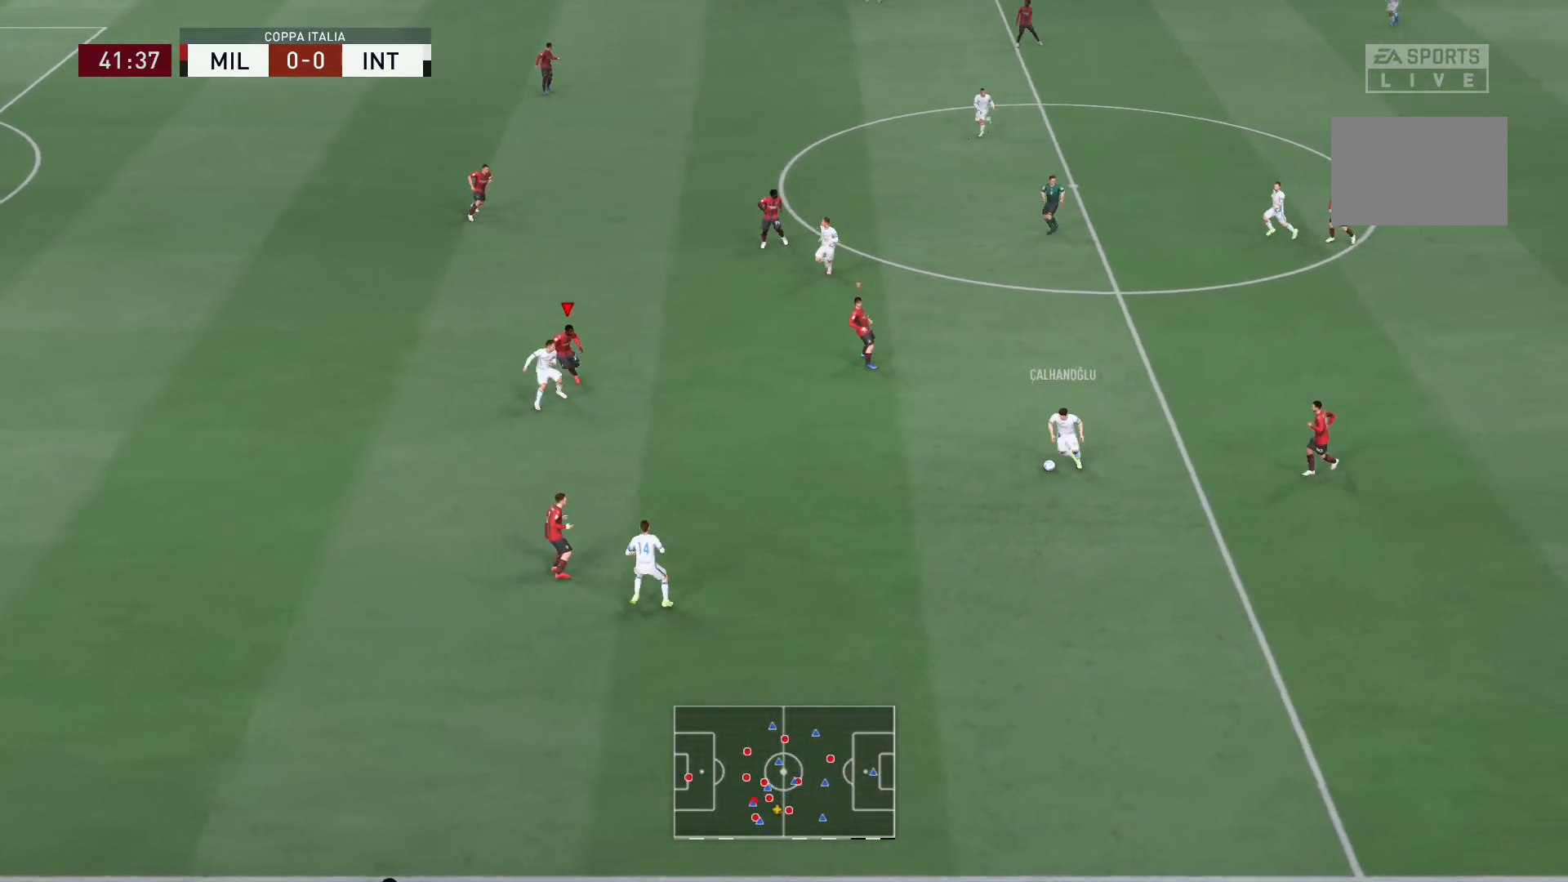
Gameplay with a controller (Xbox layout); each line is a JSON object with the inputs held at the frame after it. "events" lists button and stick changes between this image and that frame as [ms after this image, input, new state], when the widget could be followed in between. Not read: L3 R3.
{"buttons": ["L2", "R2"], "left_stick": "down-left", "right_stick": "center", "events": [[267, "right_stick", "right"], [301, "left_stick", "left"], [334, "right_stick", "center"], [467, "left_stick", "down-left"]]}
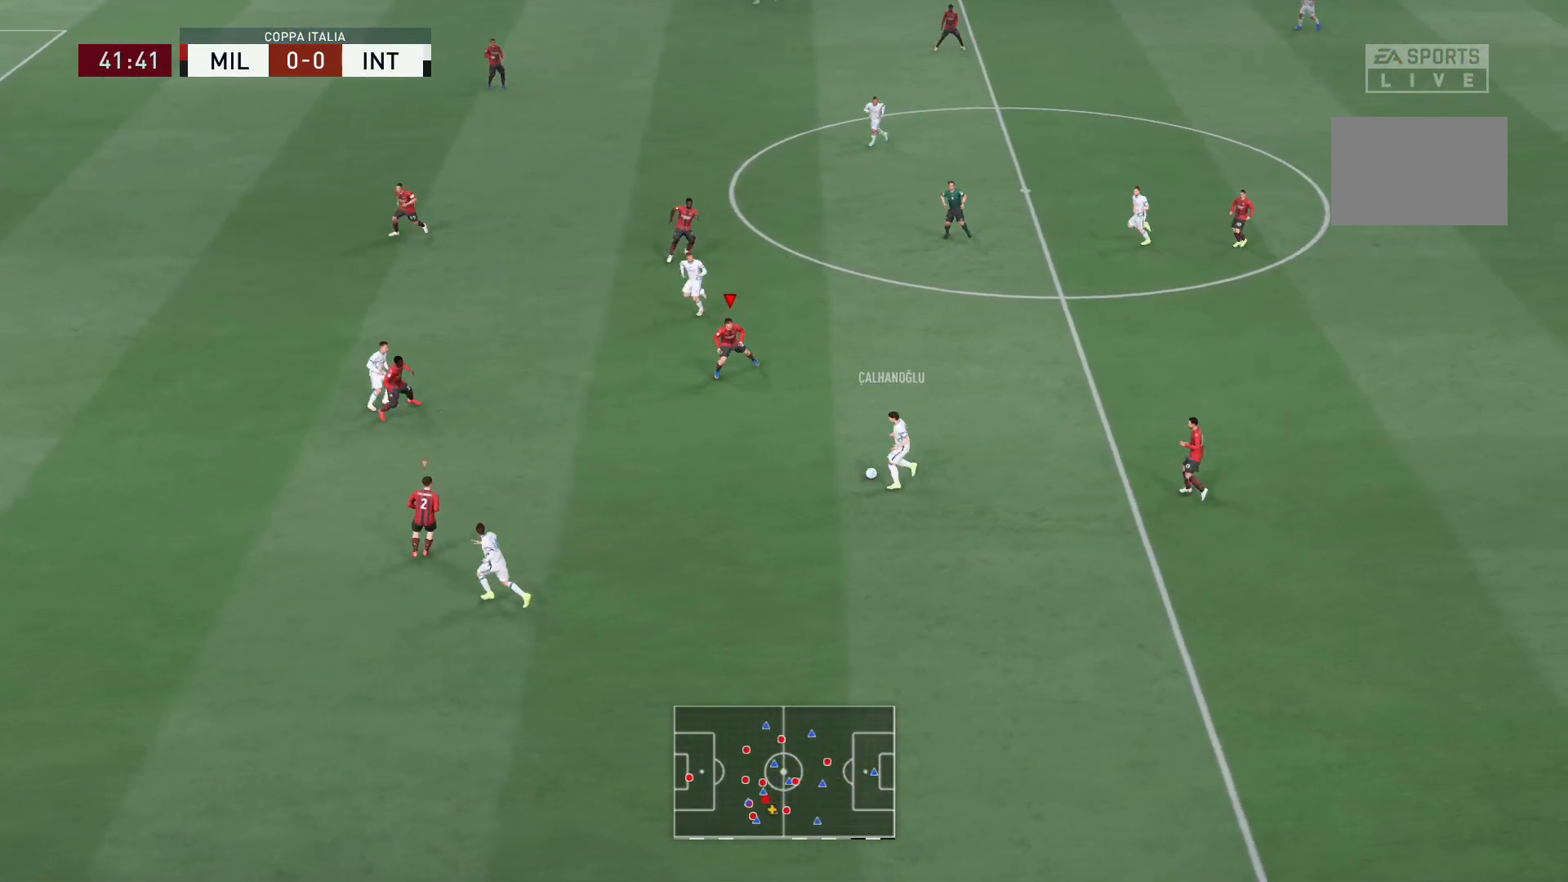
{"buttons": ["L2", "R2"], "left_stick": "down-left", "right_stick": "center", "events": [[300, "L2", "up"], [400, "left_stick", "down"], [500, "L2", "down"], [500, "left_stick", "down-left"]]}
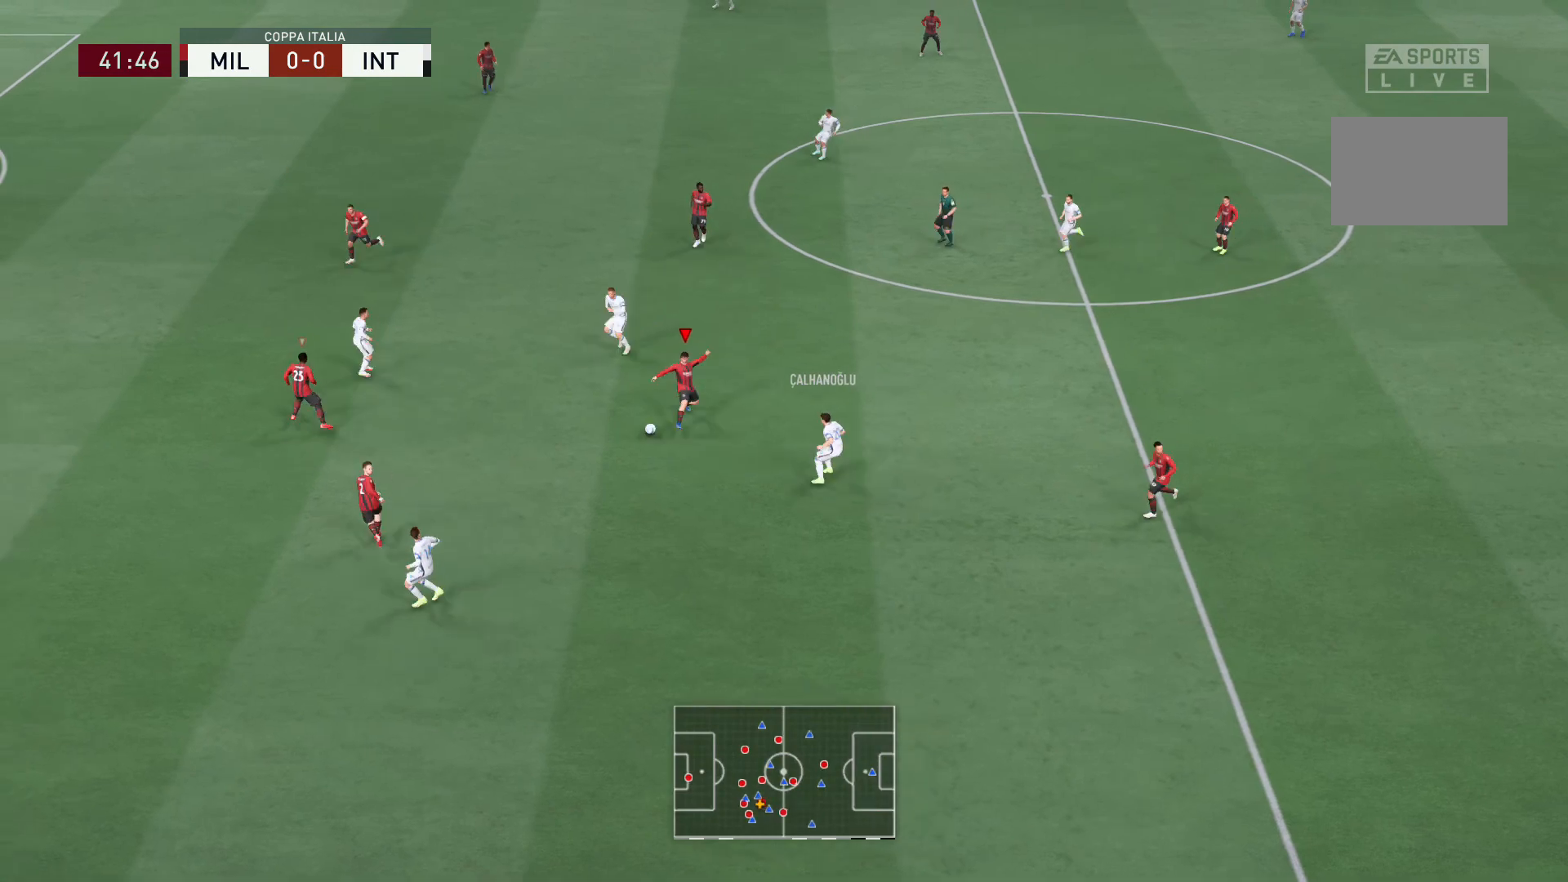
{"buttons": ["L2", "R2"], "left_stick": "up-right", "right_stick": "center", "events": [[267, "left_stick", "up-left"], [334, "right_stick", "left"], [367, "left_stick", "up"], [401, "right_stick", "center"], [467, "left_stick", "up-right"]]}
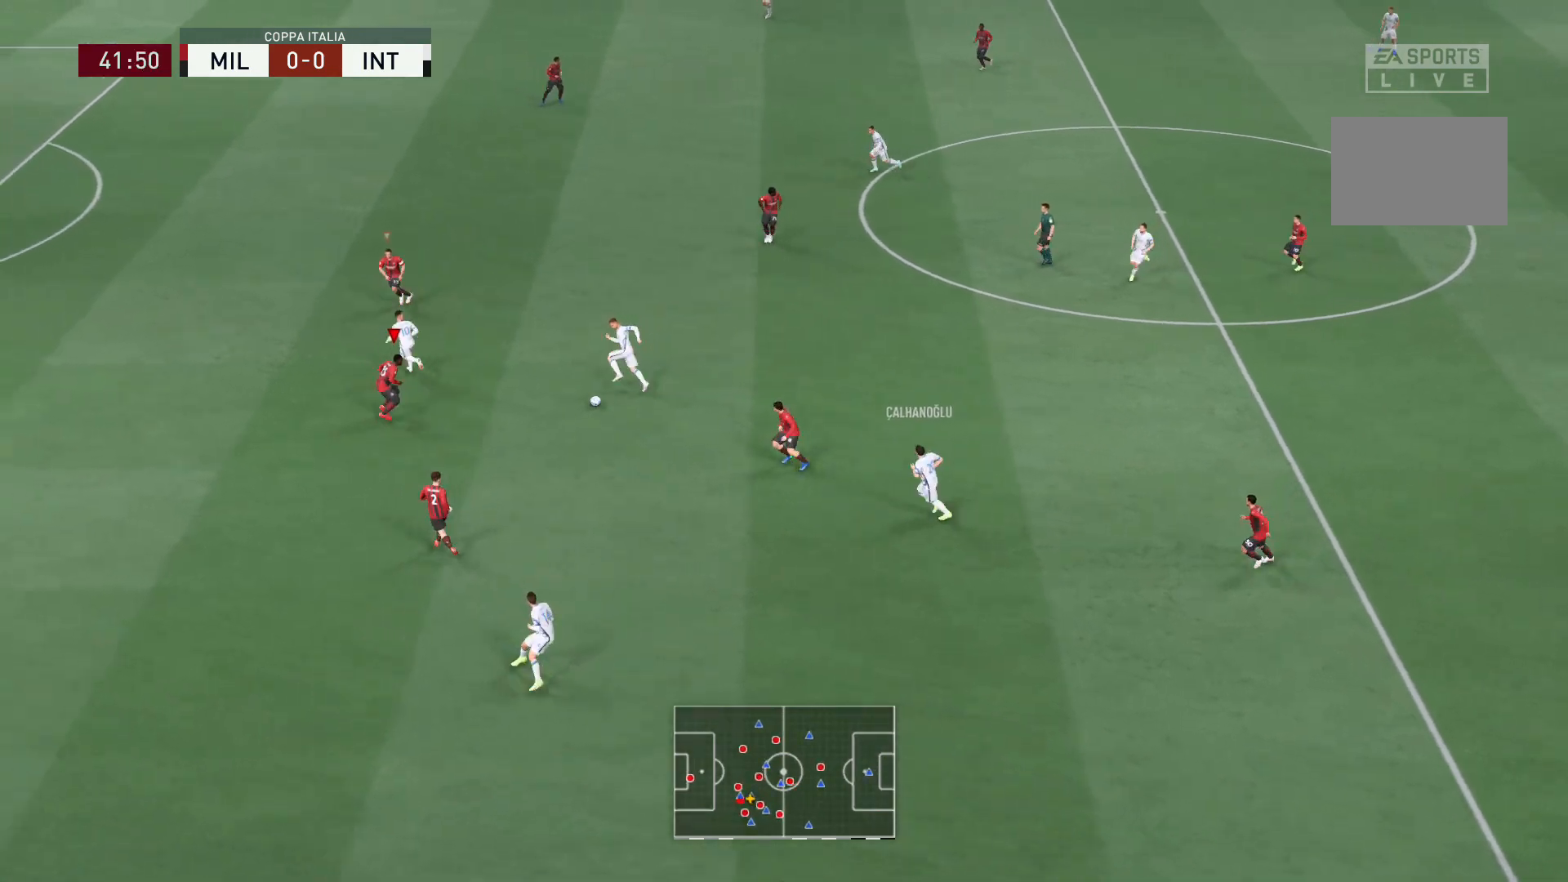
{"buttons": ["L2", "R2"], "left_stick": "up-right", "right_stick": "center", "events": [[233, "B", "down"], [500, "B", "up"]]}
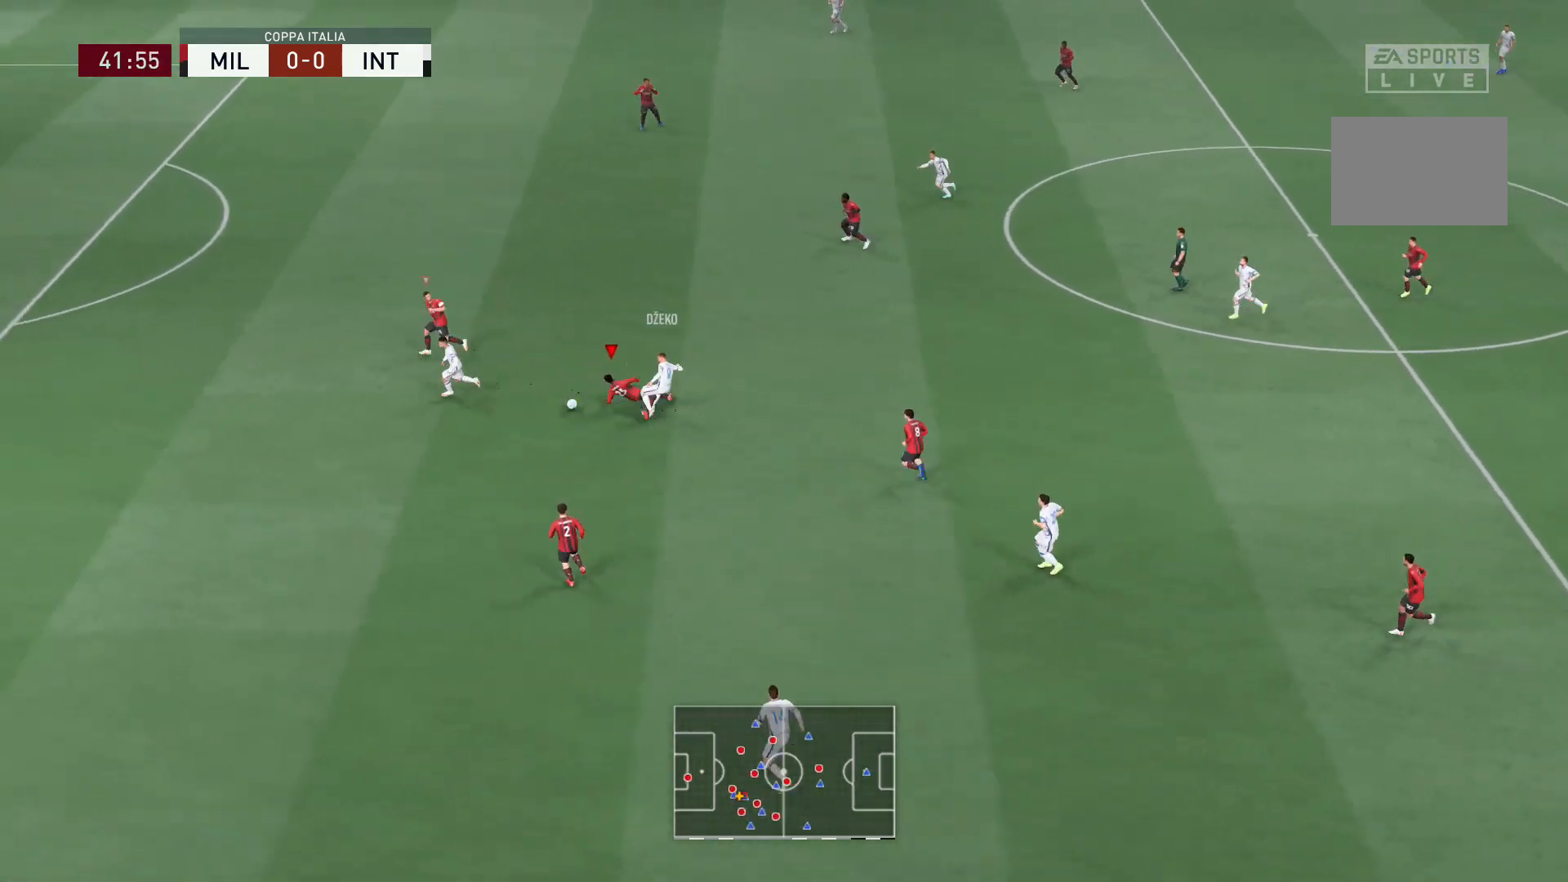
{"buttons": [], "left_stick": "down-left", "right_stick": "center", "events": [[67, "R2", "up"], [401, "L2", "up"], [401, "left_stick", "center"], [467, "left_stick", "down-left"]]}
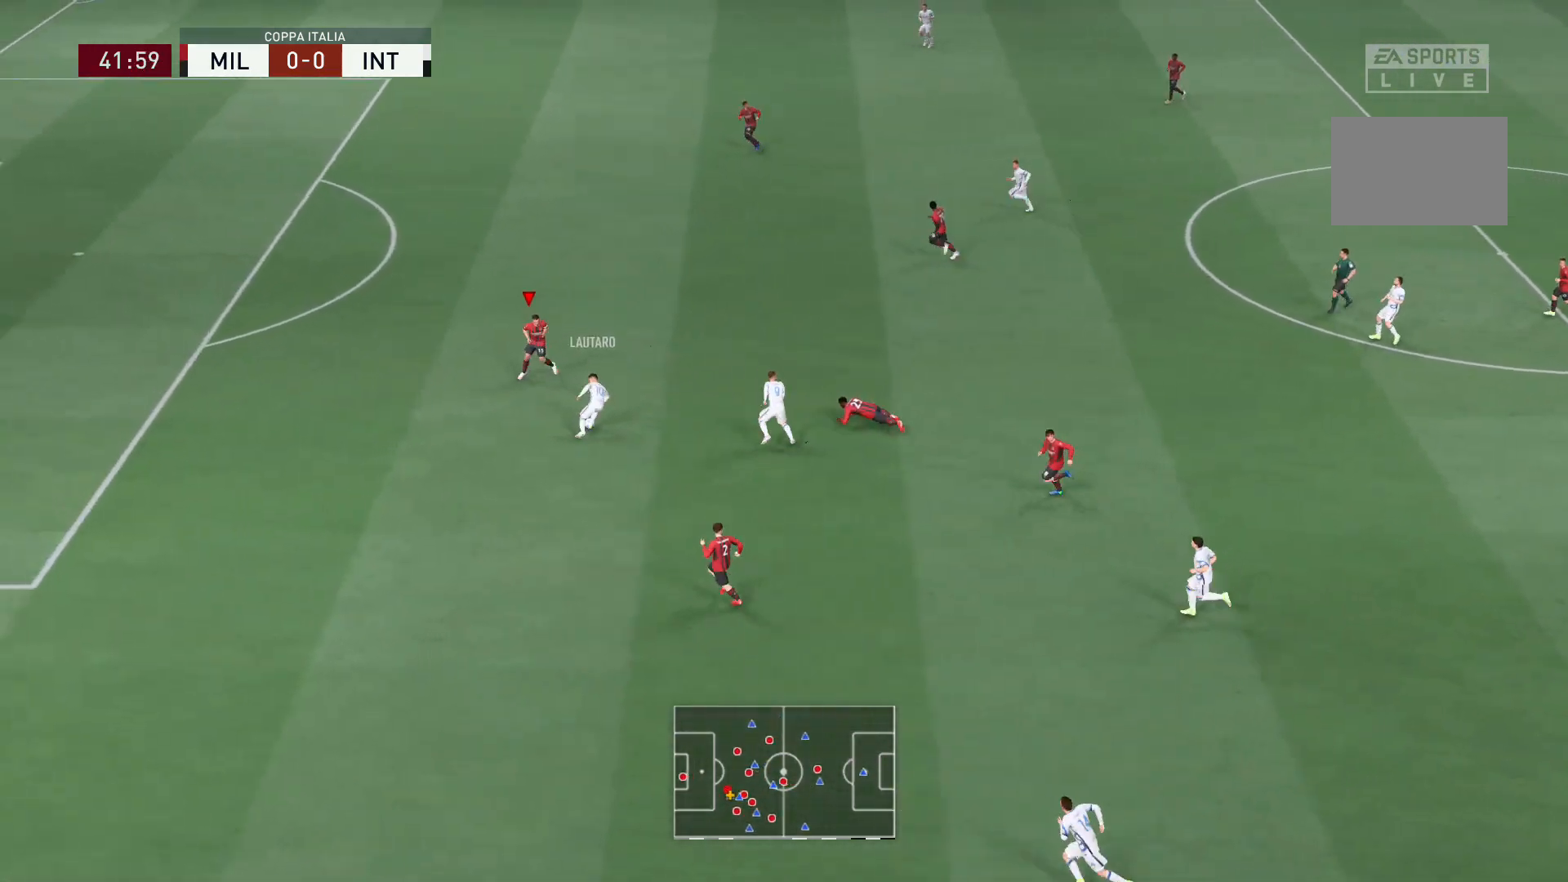
{"buttons": ["L2"], "left_stick": "left", "right_stick": "center", "events": [[133, "R2", "down"], [333, "L2", "down"], [467, "left_stick", "left"], [500, "R2", "up"]]}
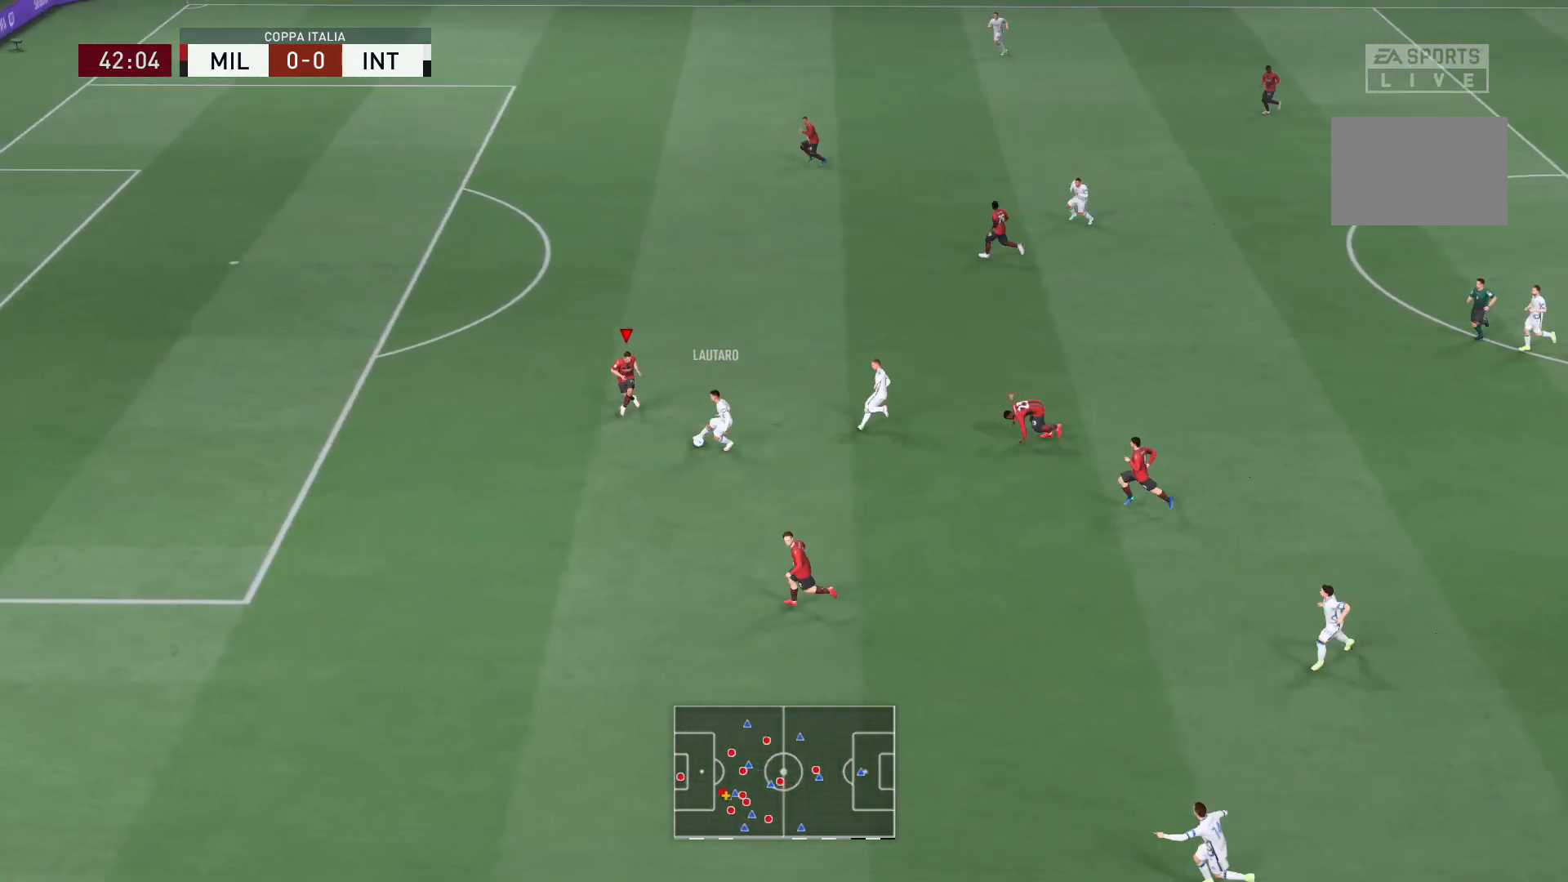
{"buttons": ["L2", "R2"], "left_stick": "down-right", "right_stick": "center", "events": [[100, "left_stick", "down-left"], [401, "R2", "down"], [434, "left_stick", "down-right"]]}
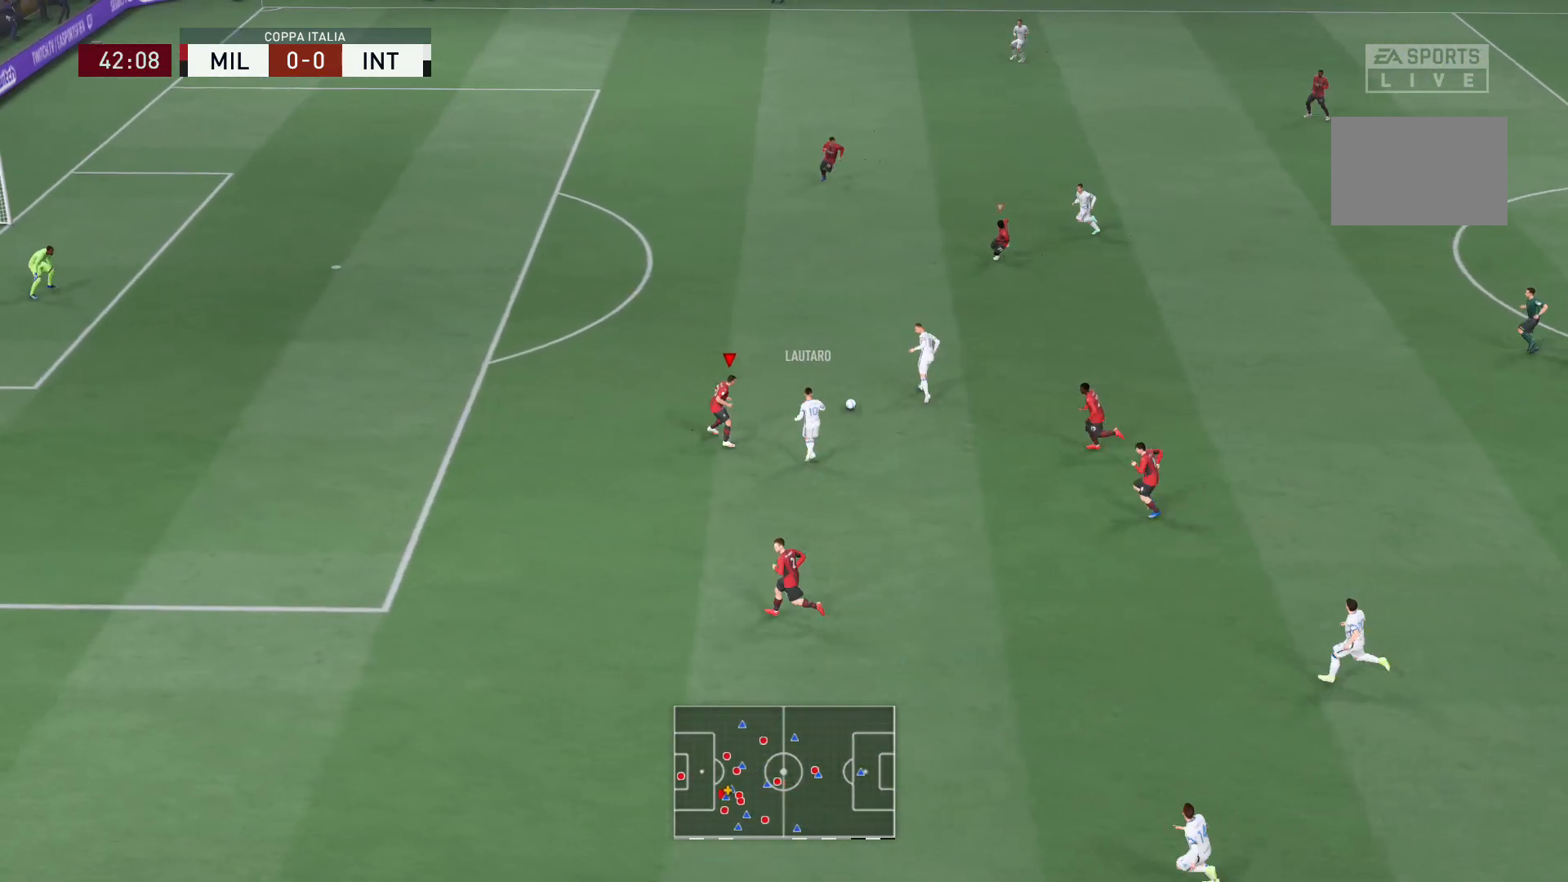
{"buttons": ["L2", "R2"], "left_stick": "up-left", "right_stick": "center", "events": [[33, "left_stick", "up-right"], [200, "left_stick", "up"], [300, "left_stick", "up-left"]]}
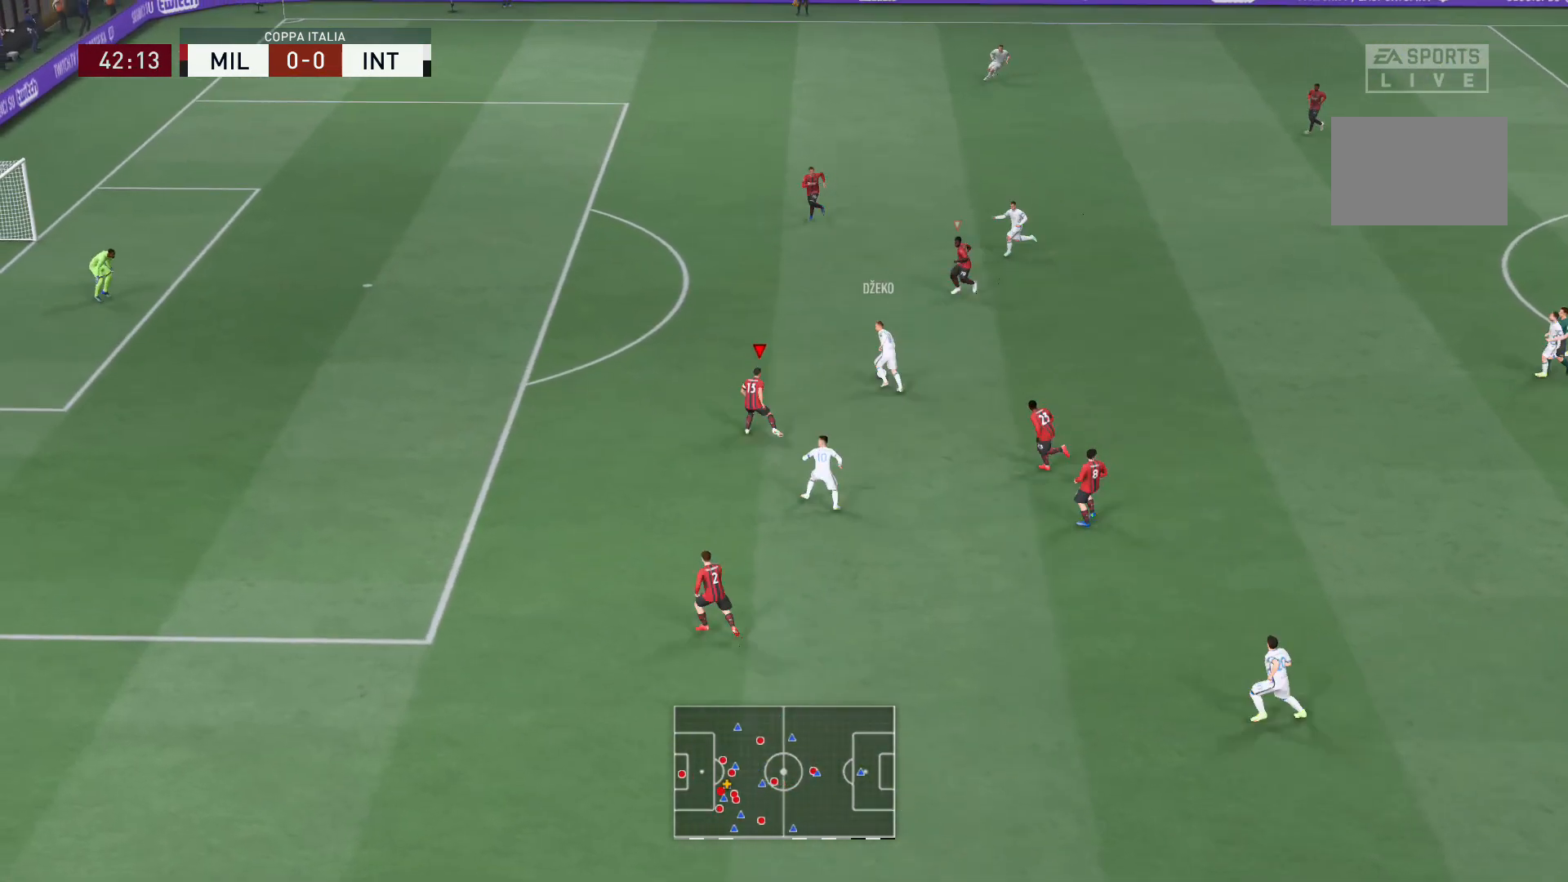
{"buttons": ["R2"], "left_stick": "up-left", "right_stick": "center", "events": [[200, "L2", "up"]]}
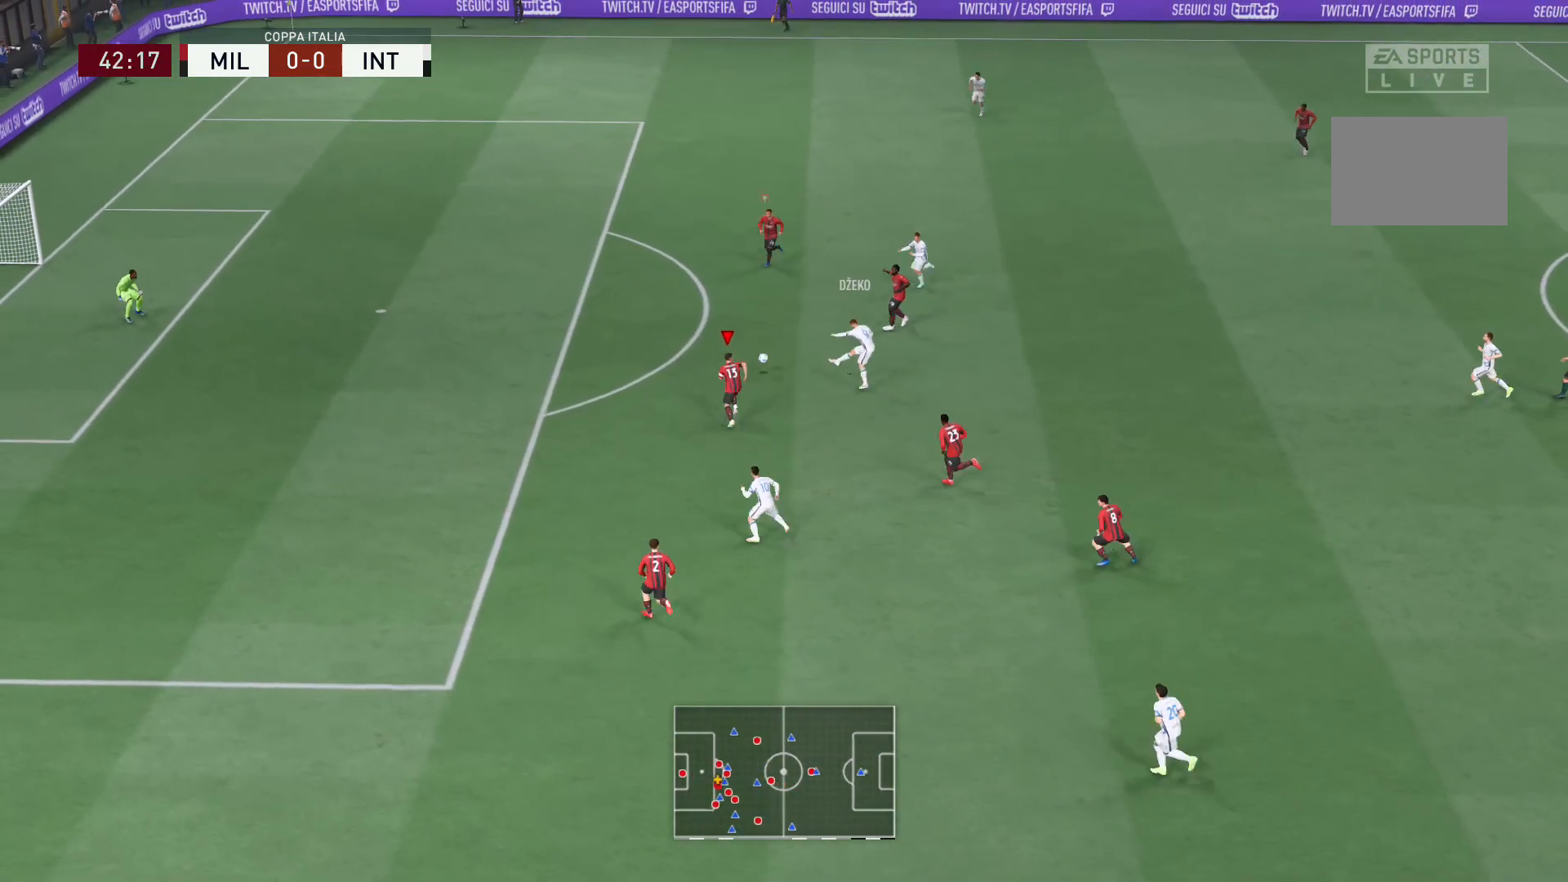
{"buttons": ["L2", "R2"], "left_stick": "up-left", "right_stick": "center", "events": [[133, "L2", "down"]]}
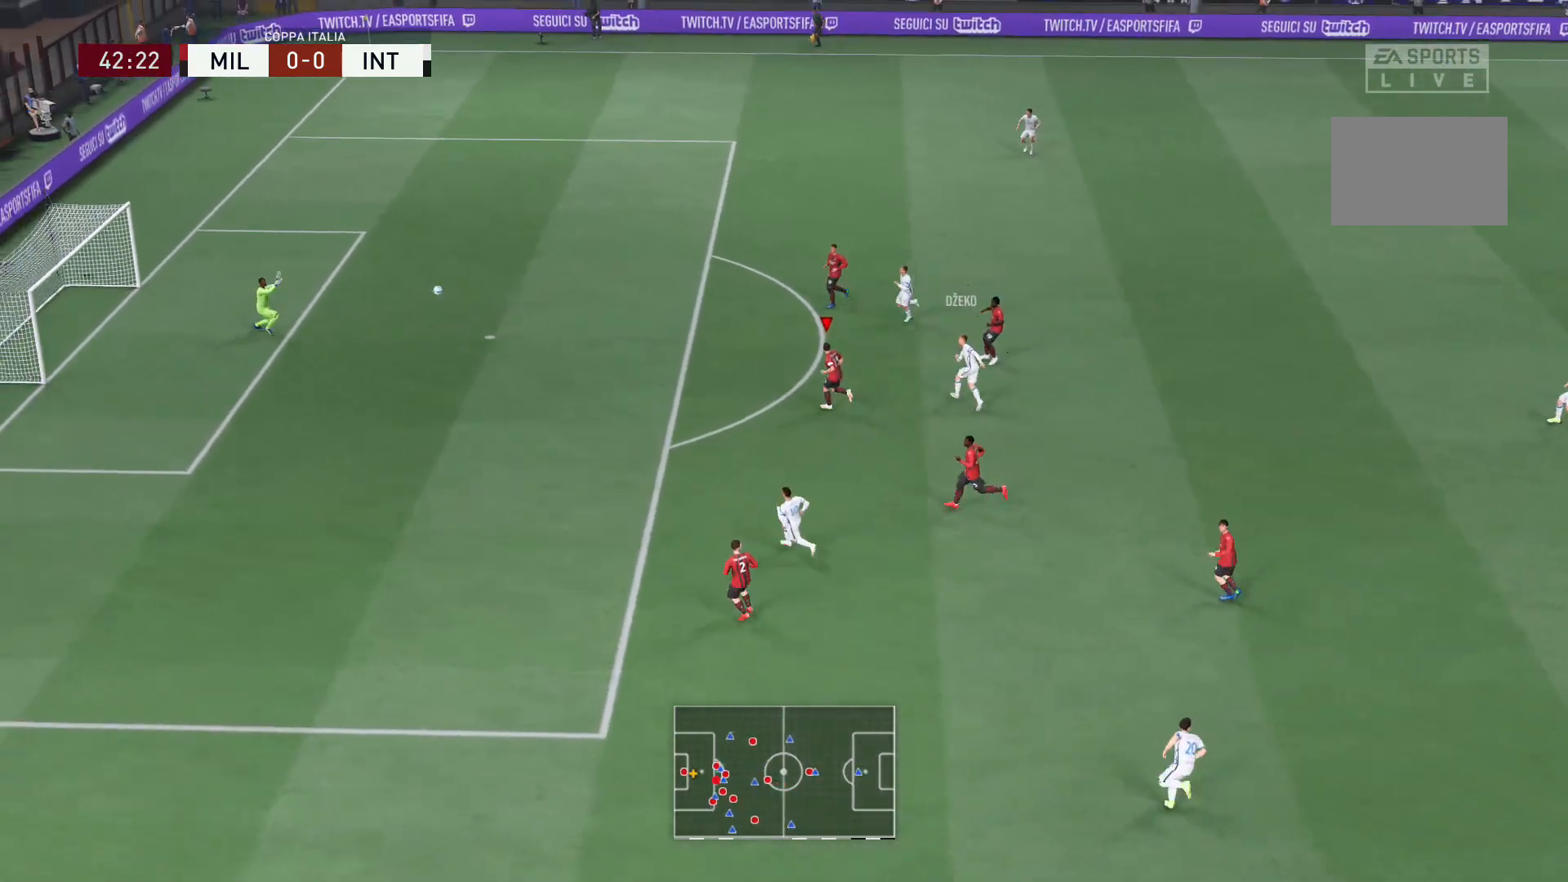
{"buttons": [], "left_stick": "center", "right_stick": "center", "events": [[34, "L2", "up"], [134, "left_stick", "center"], [167, "R2", "up"]]}
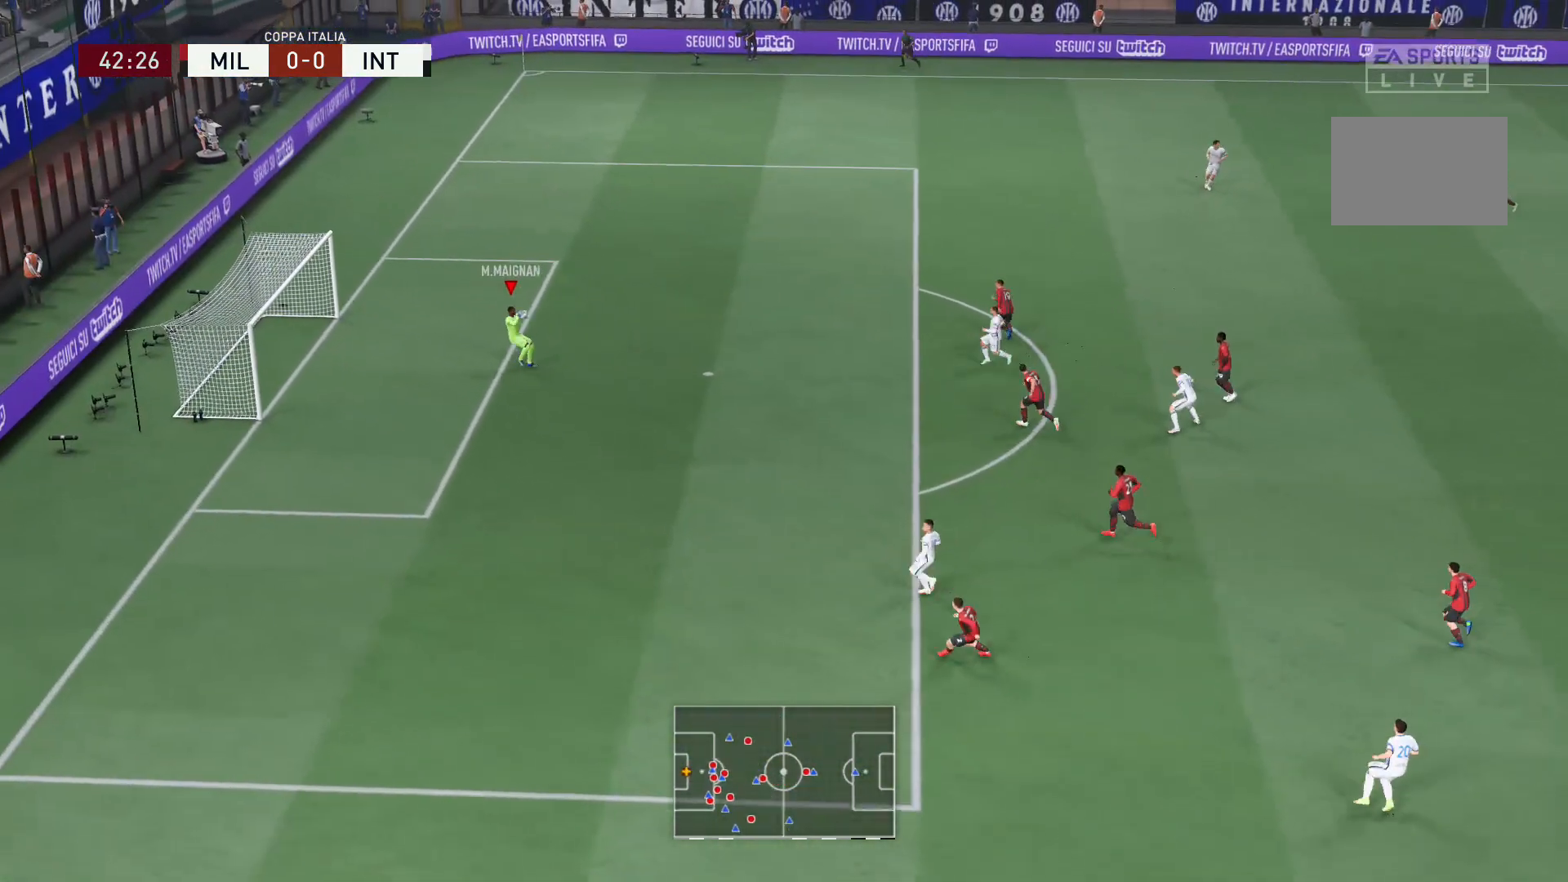
{"buttons": [], "left_stick": "center", "right_stick": "center", "events": []}
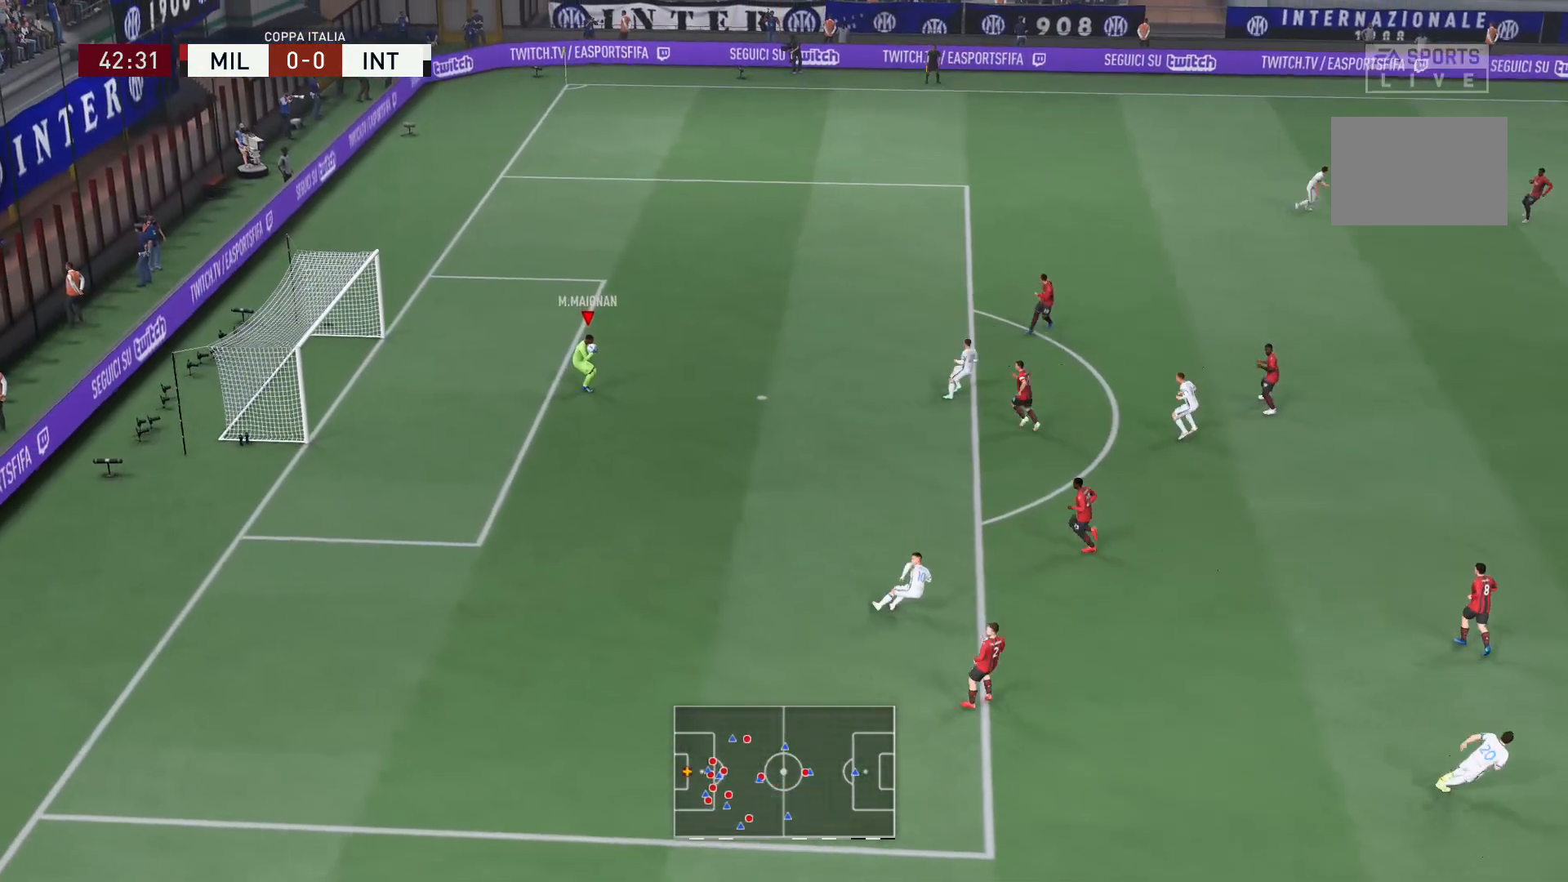
{"buttons": [], "left_stick": "center", "right_stick": "center", "events": []}
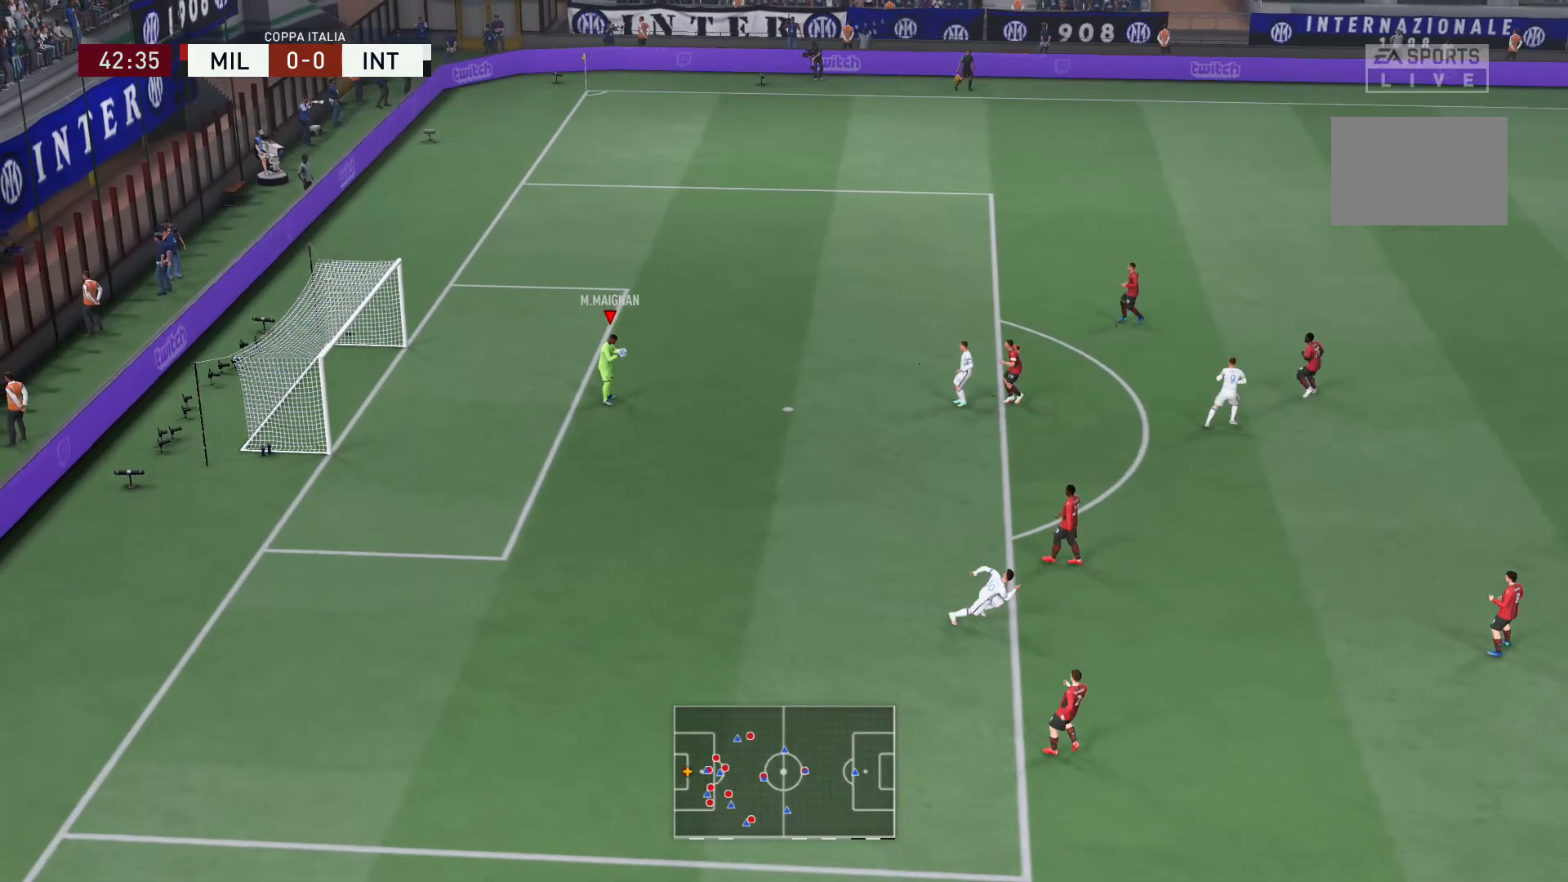
{"buttons": [], "left_stick": "center", "right_stick": "center", "events": []}
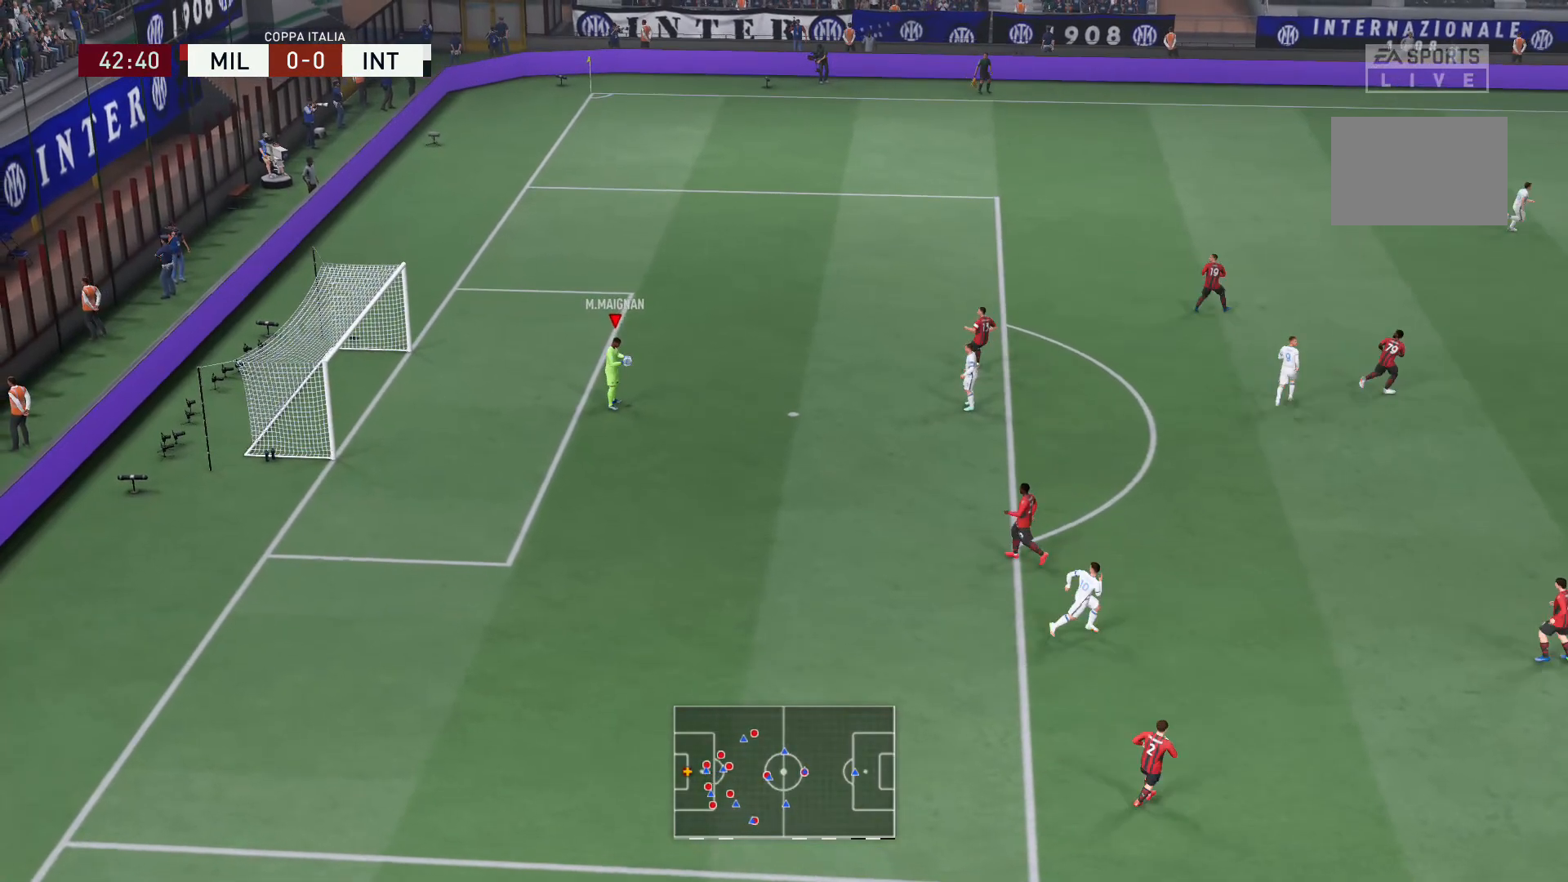
{"buttons": [], "left_stick": "down", "right_stick": "center", "events": [[167, "left_stick", "down"]]}
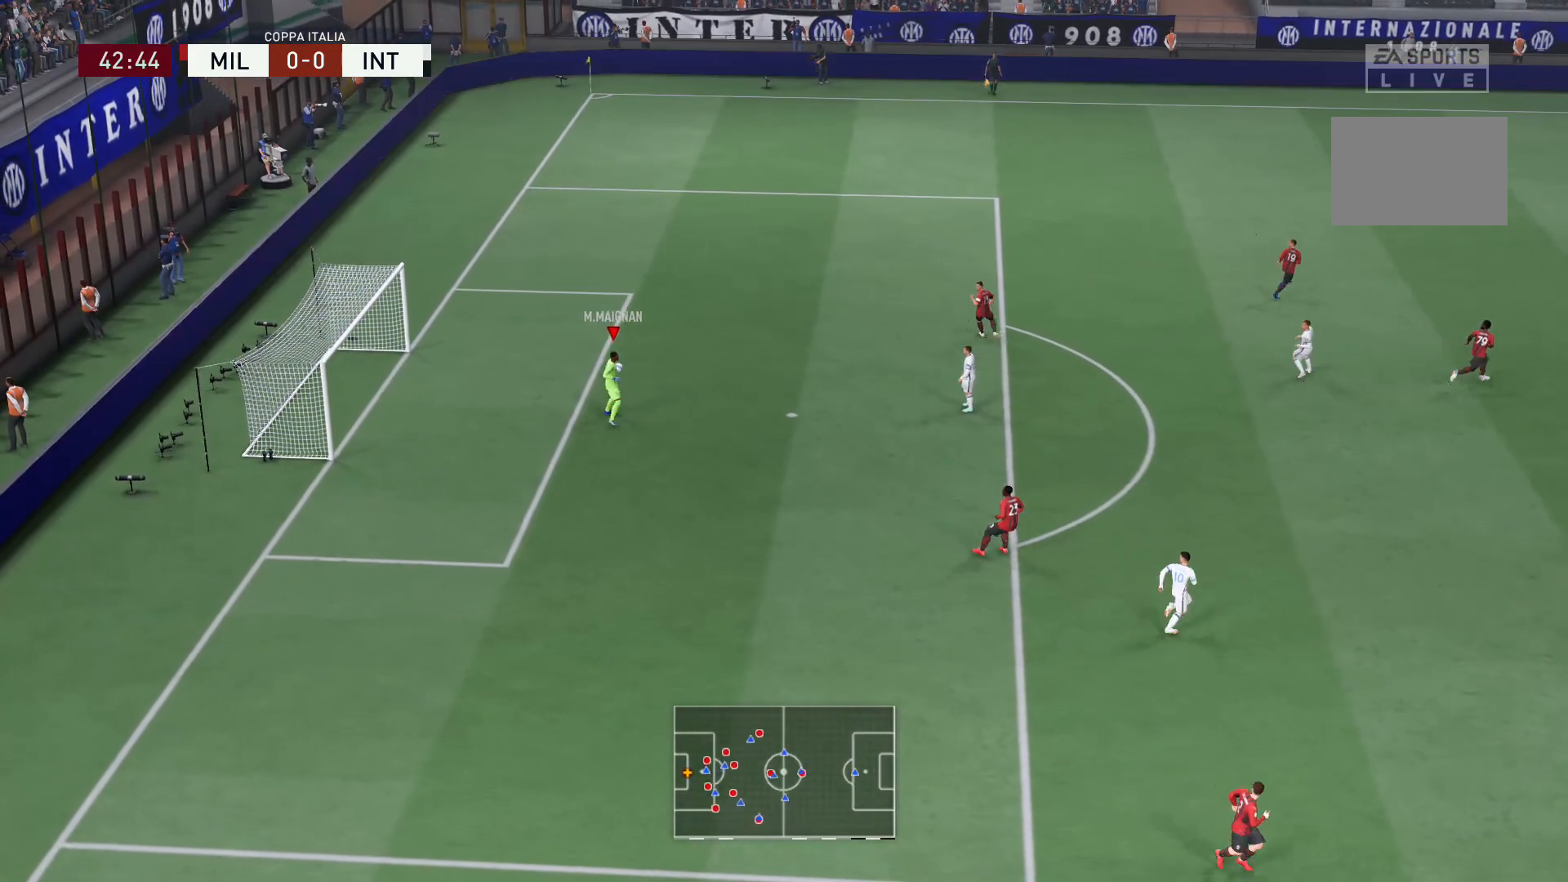
{"buttons": ["Y"], "left_stick": "down", "right_stick": "center", "events": [[433, "Y", "down"]]}
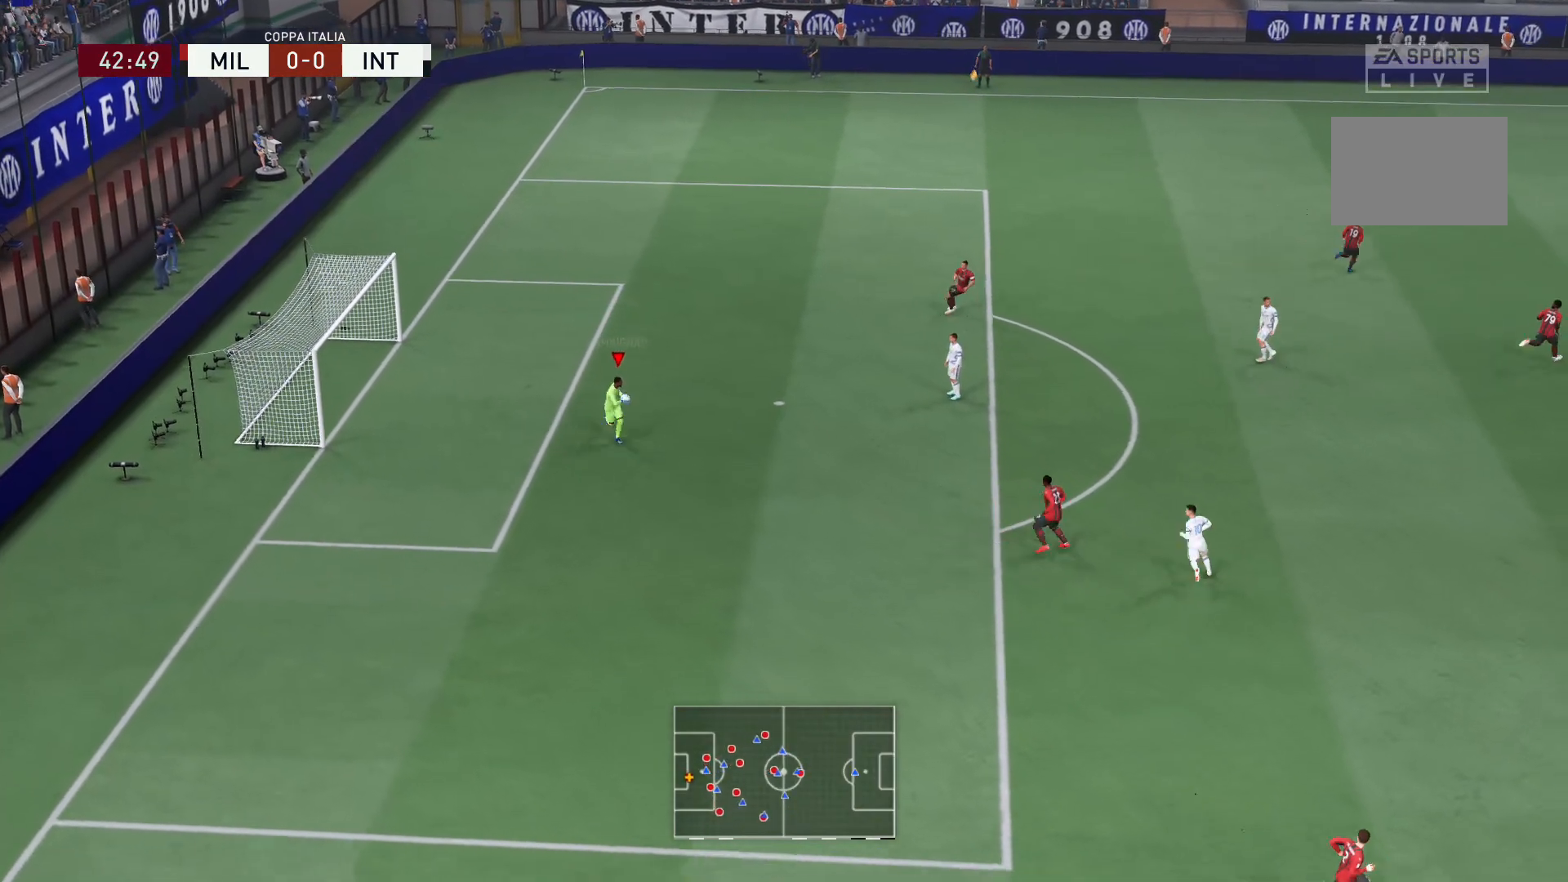
{"buttons": [], "left_stick": "down-right", "right_stick": "center", "events": [[100, "Y", "up"], [167, "left_stick", "down-right"]]}
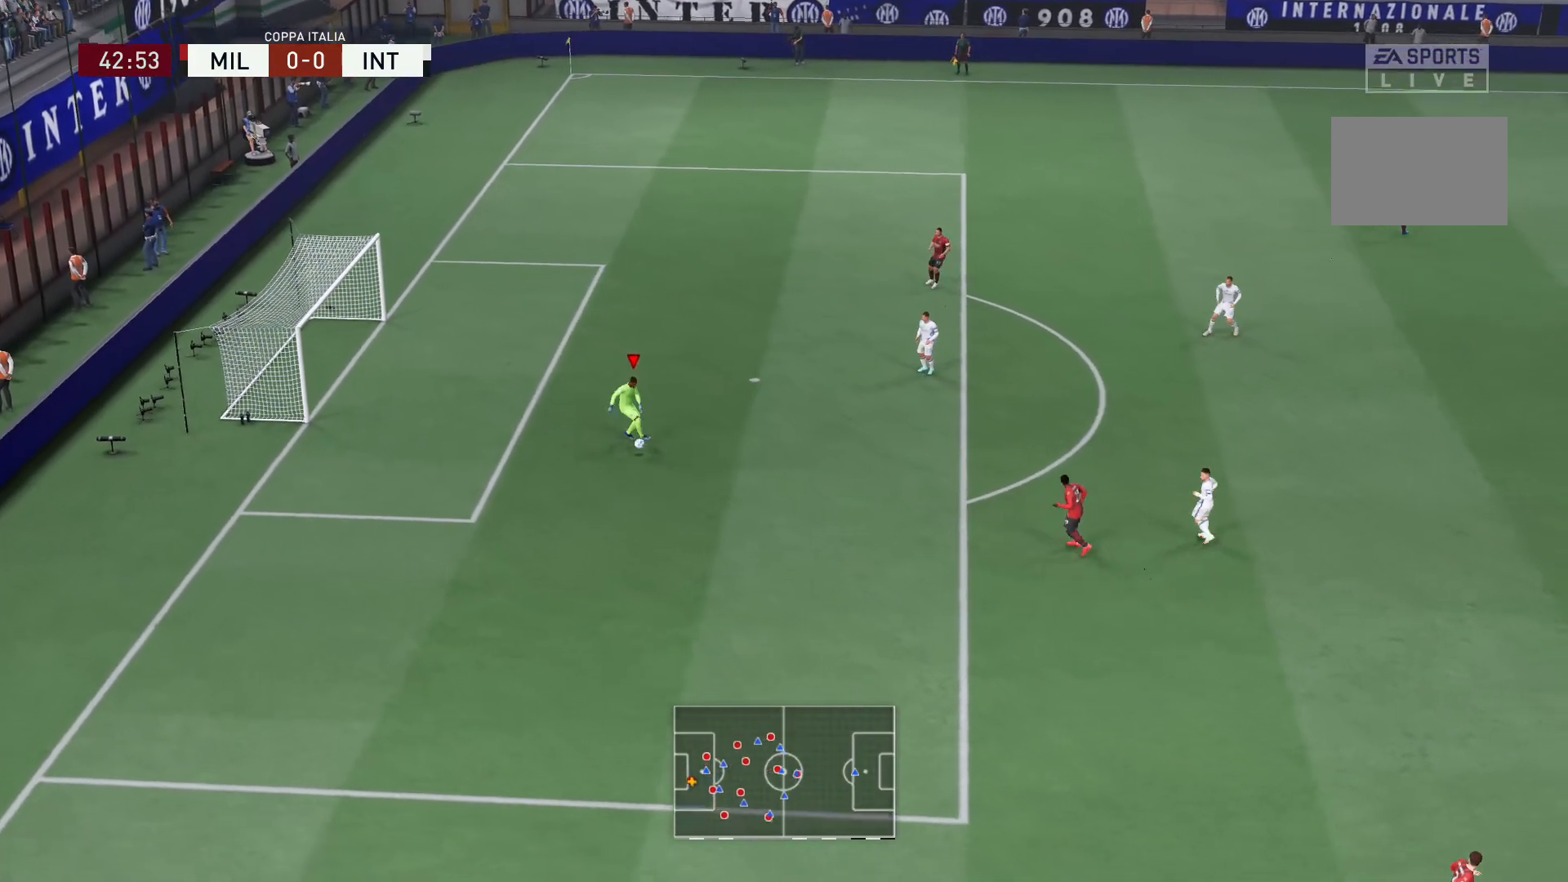
{"buttons": [], "left_stick": "down-right", "right_stick": "center", "events": []}
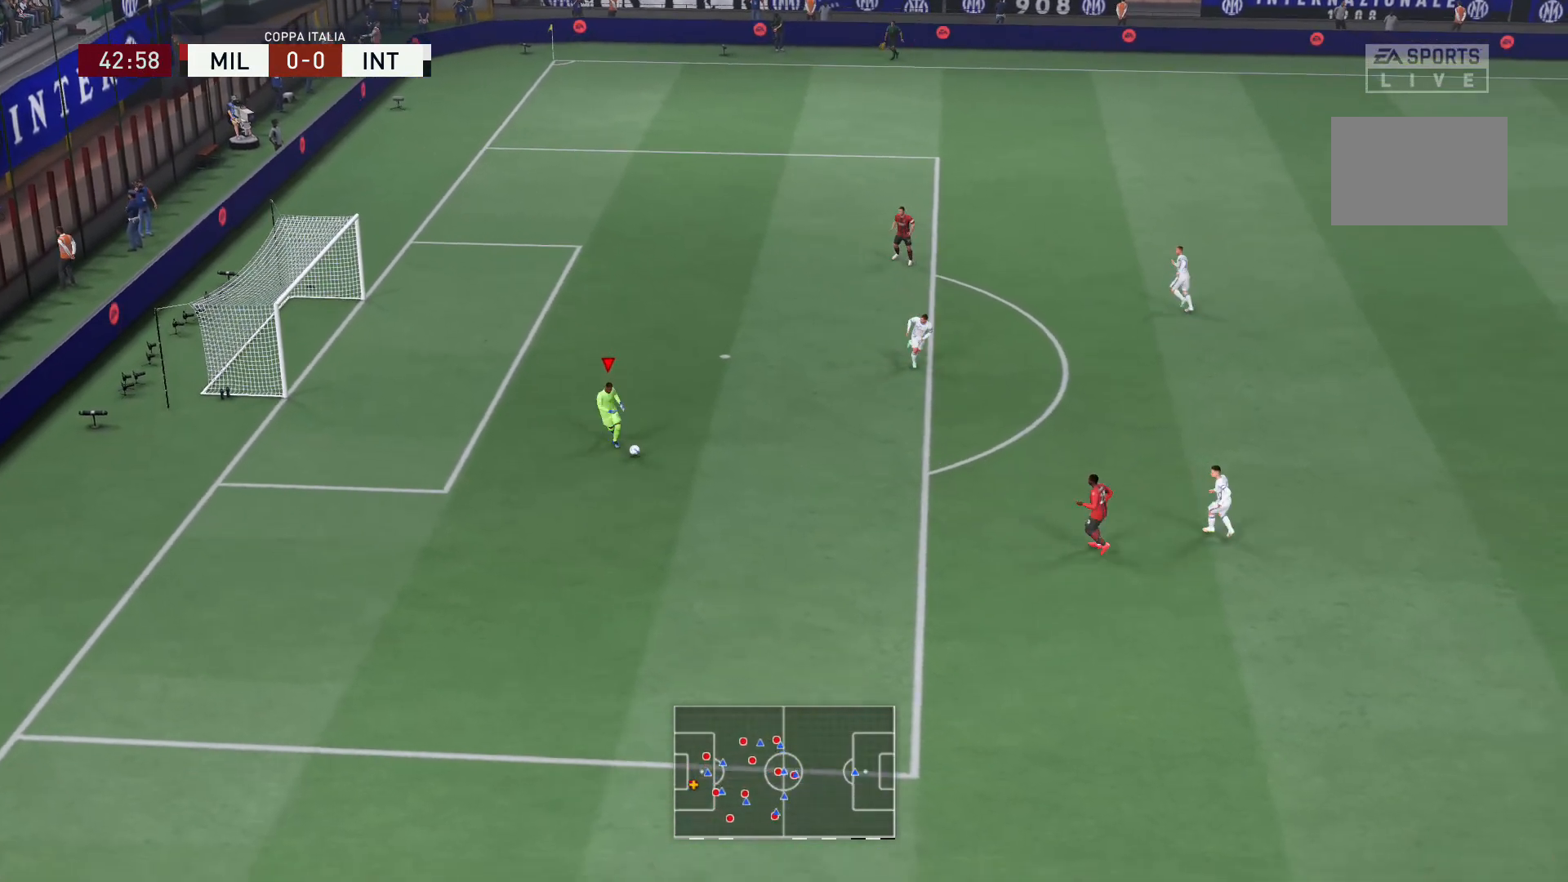
{"buttons": ["B"], "left_stick": "down-right", "right_stick": "center", "events": [[501, "B", "down"]]}
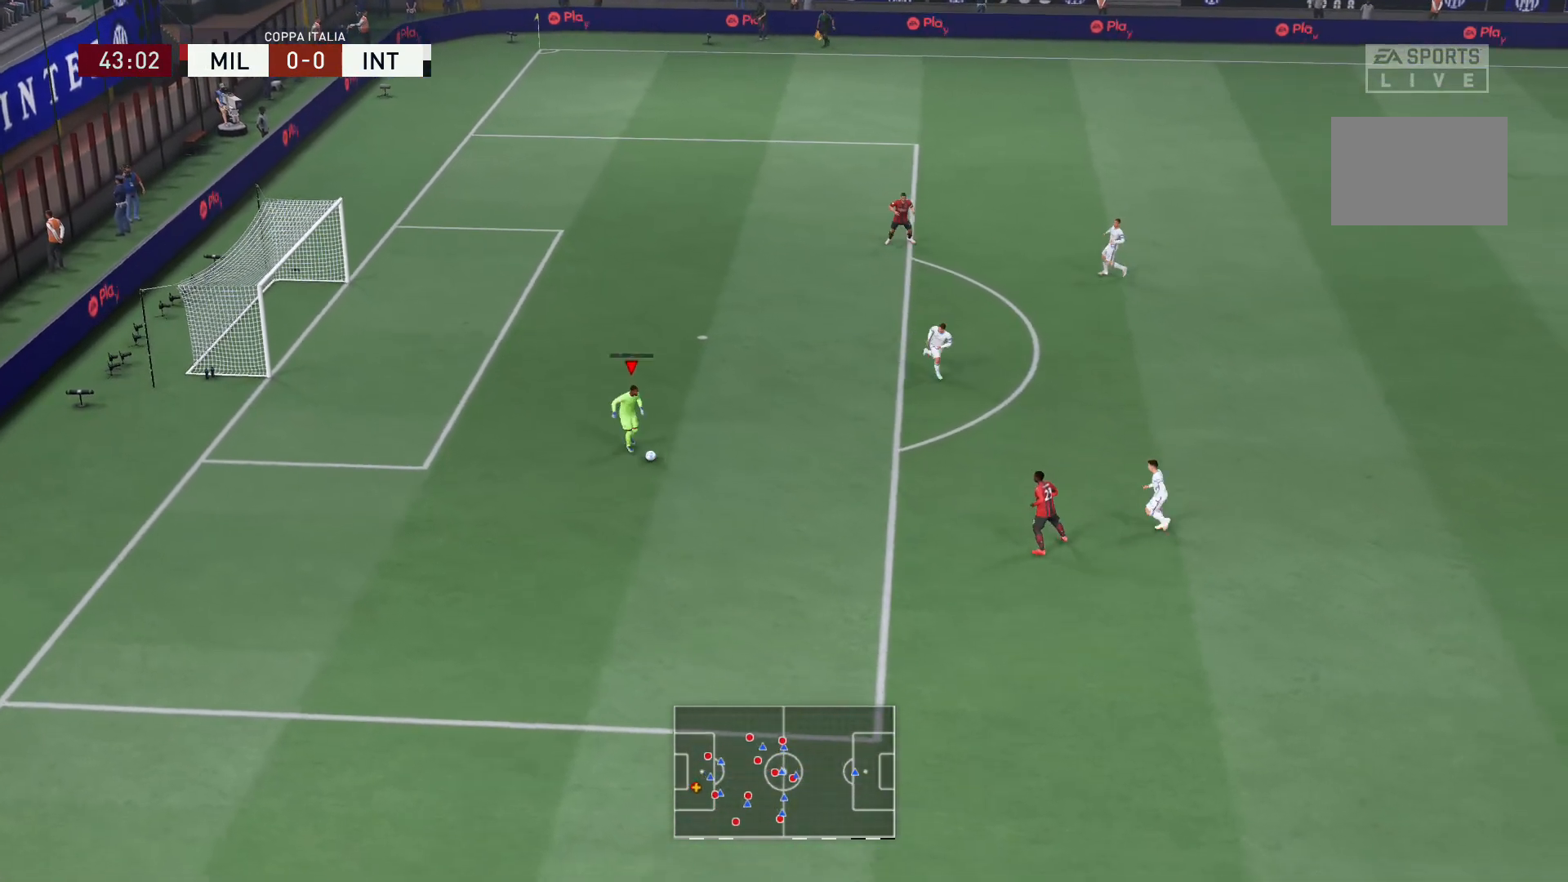
{"buttons": [], "left_stick": "center", "right_stick": "center", "events": [[333, "B", "up"], [434, "left_stick", "center"]]}
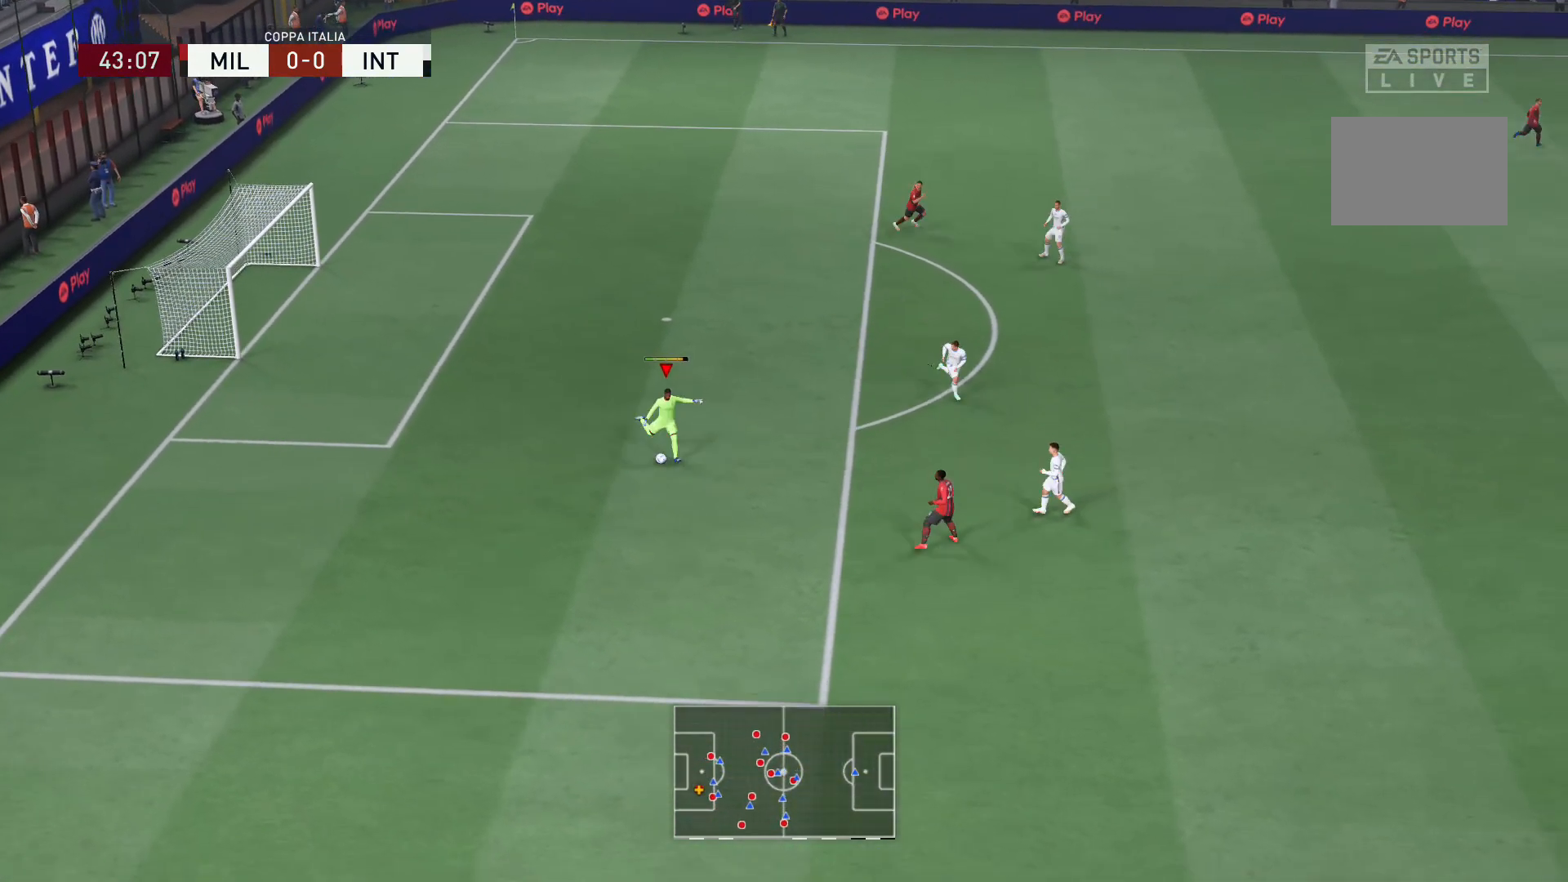
{"buttons": [], "left_stick": "center", "right_stick": "center", "events": []}
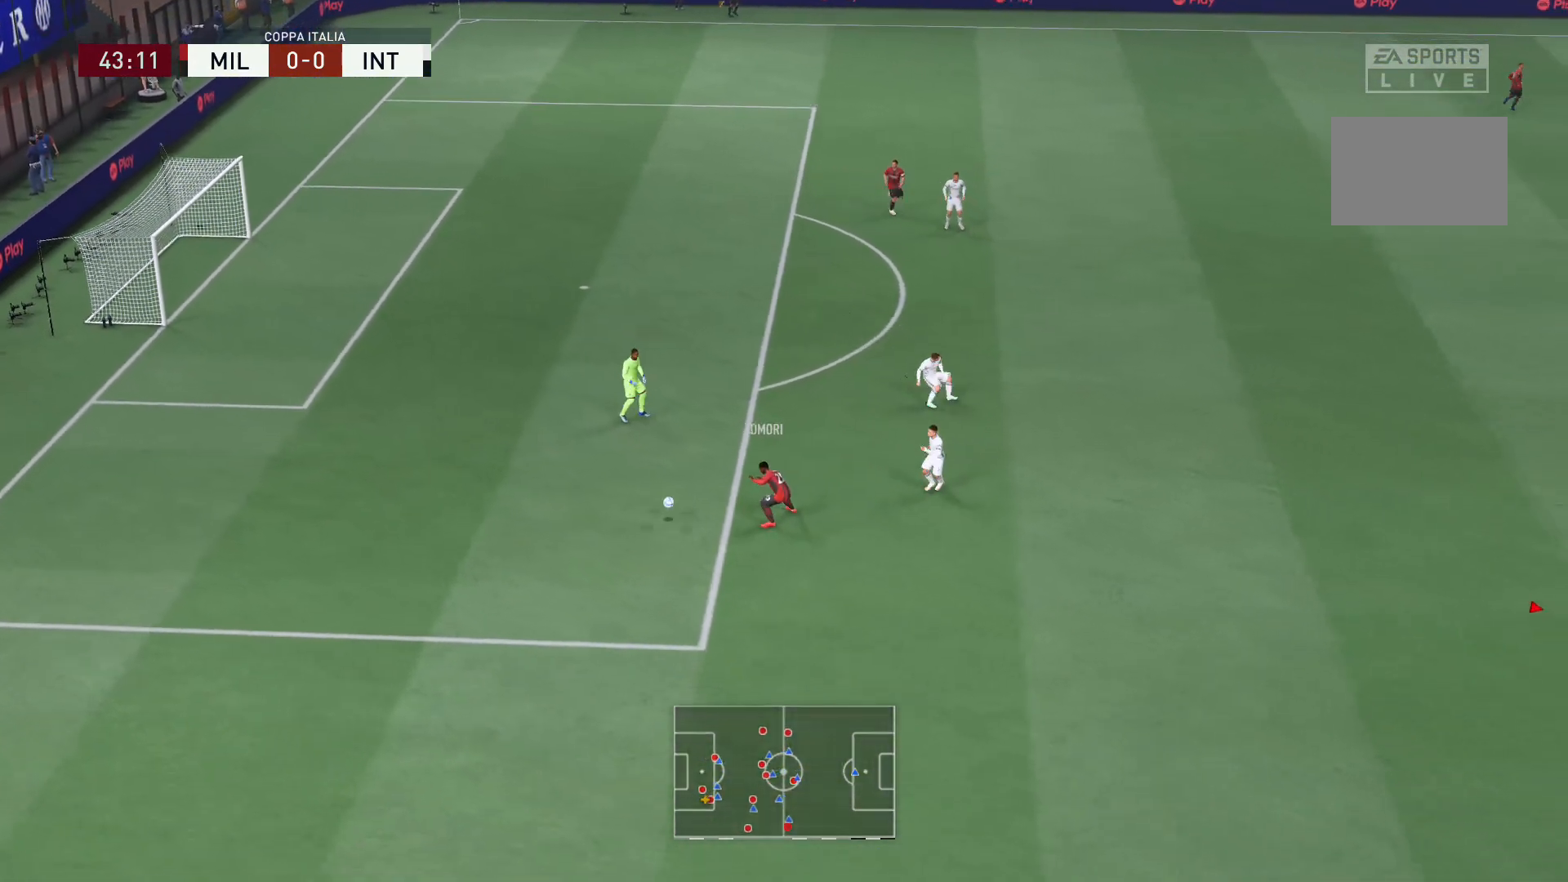
{"buttons": ["R2"], "left_stick": "left", "right_stick": "center", "events": [[367, "left_stick", "left"], [500, "R2", "down"]]}
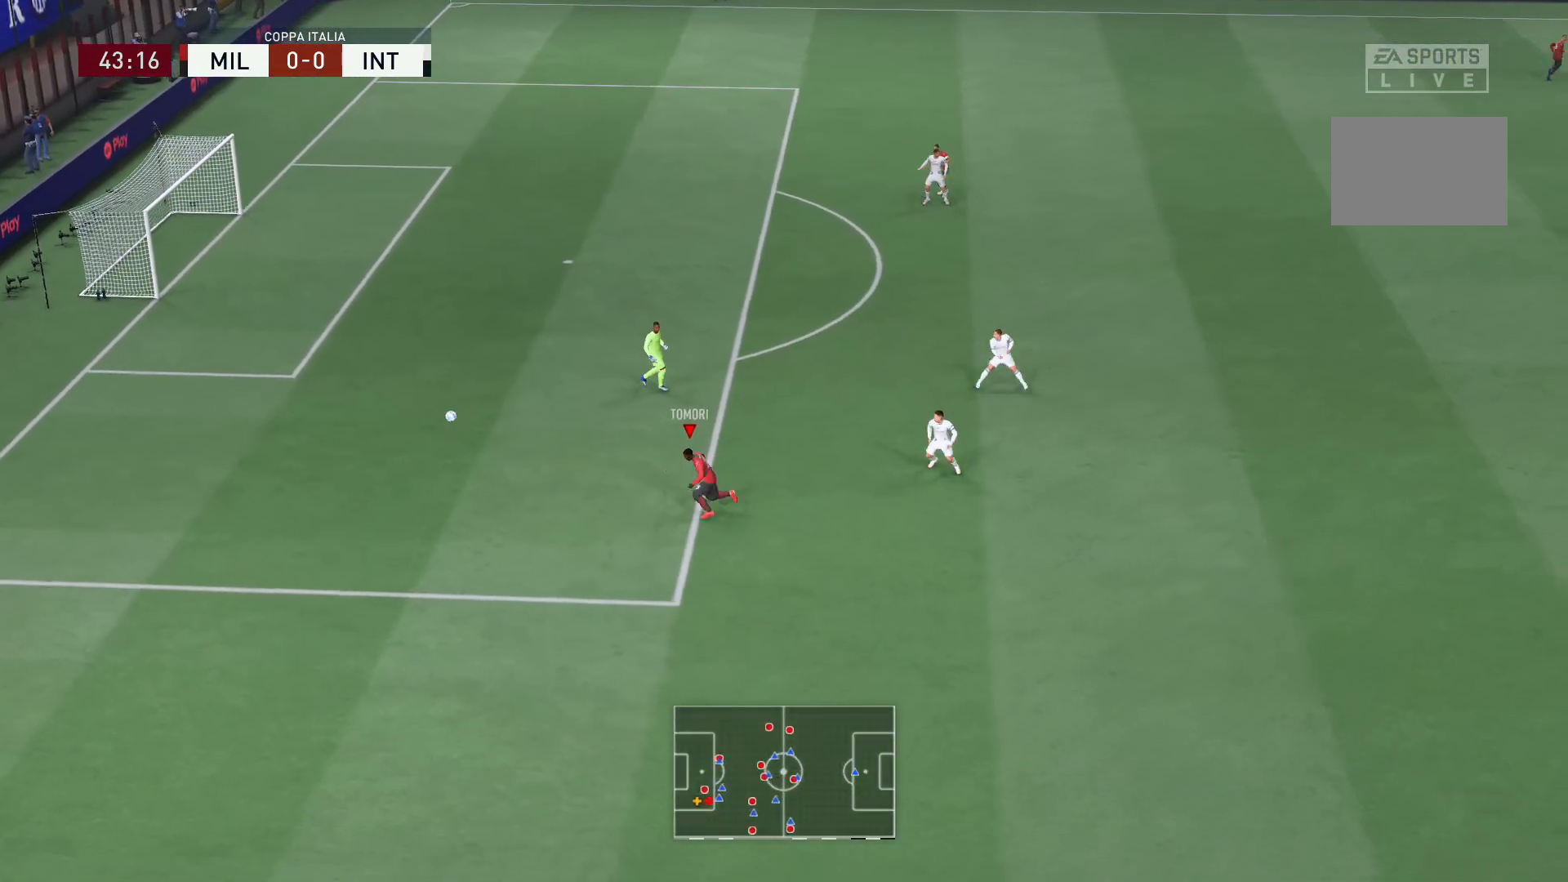
{"buttons": ["R2"], "left_stick": "left", "right_stick": "center", "events": []}
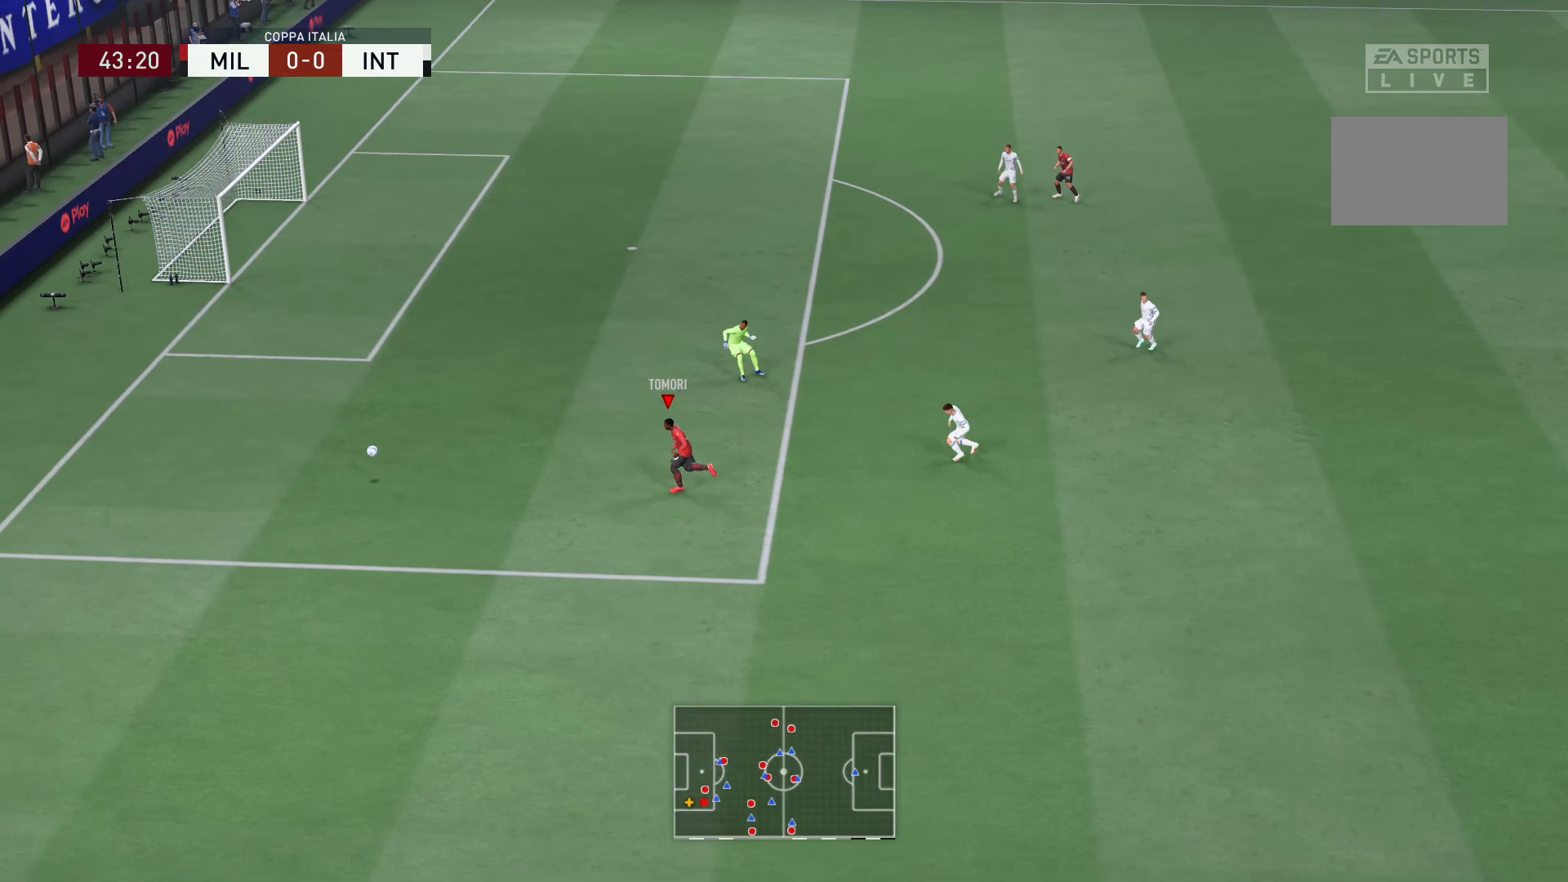
{"buttons": ["R2"], "left_stick": "left", "right_stick": "center", "events": []}
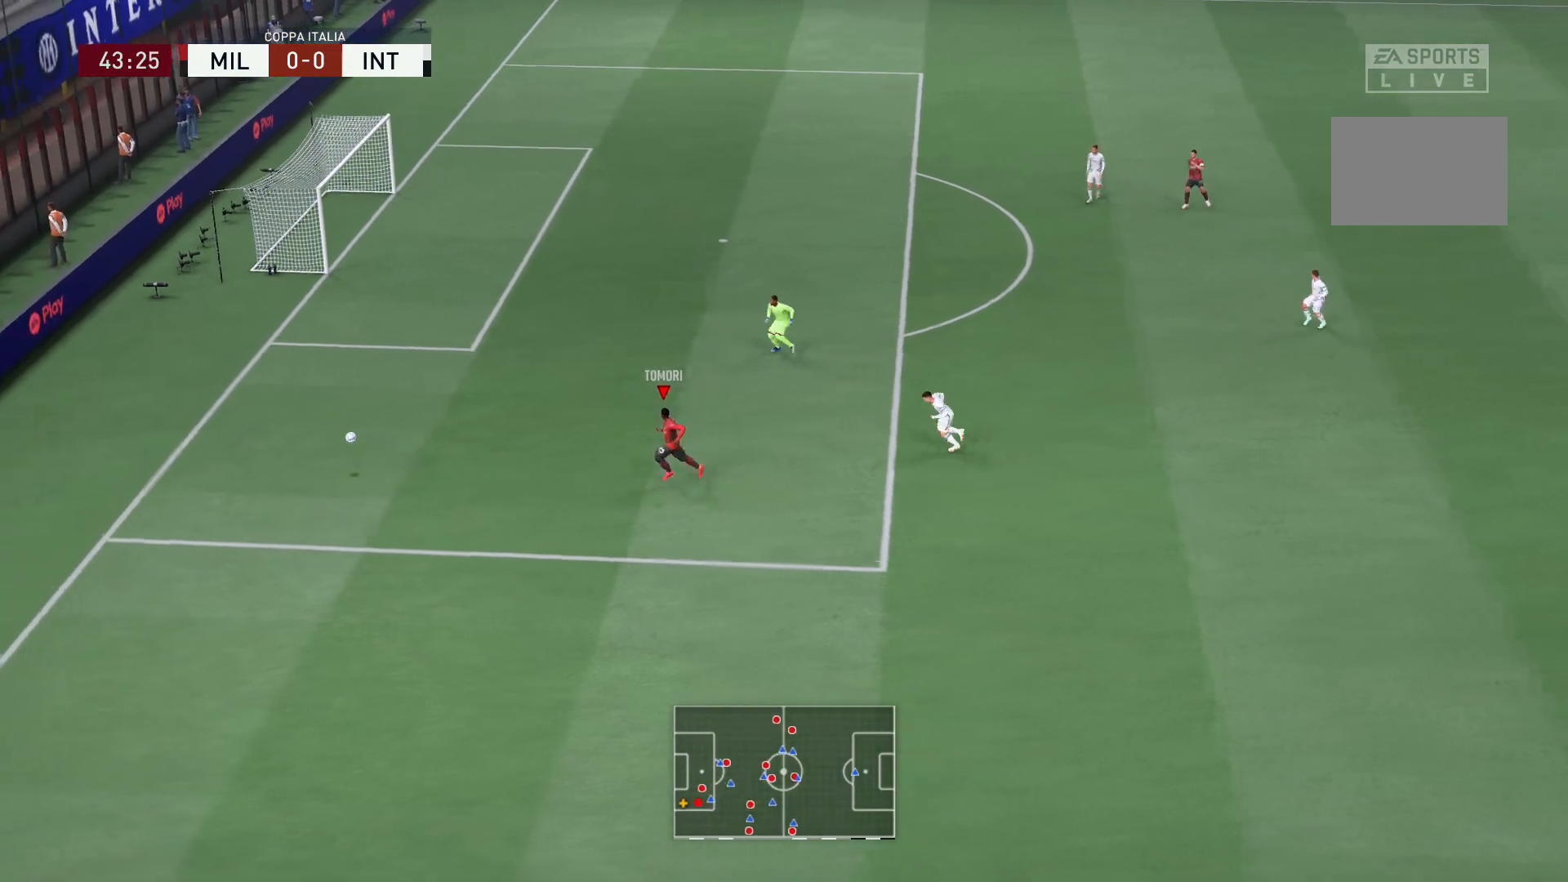
{"buttons": [], "left_stick": "center", "right_stick": "center", "events": [[267, "left_stick", "center"], [301, "R2", "up"]]}
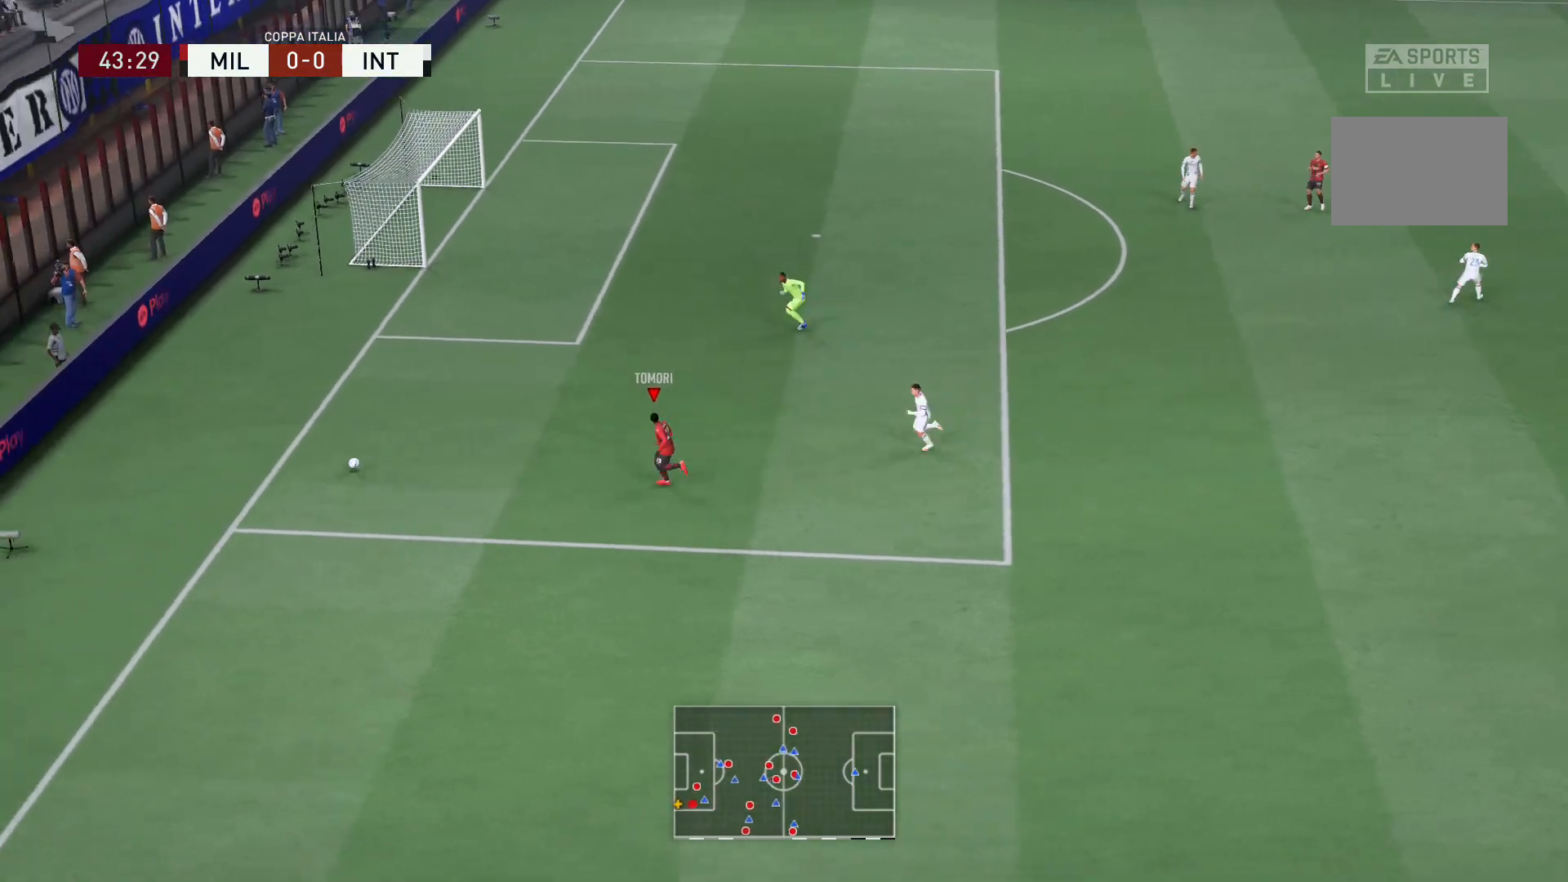
{"buttons": [], "left_stick": "center", "right_stick": "center", "events": []}
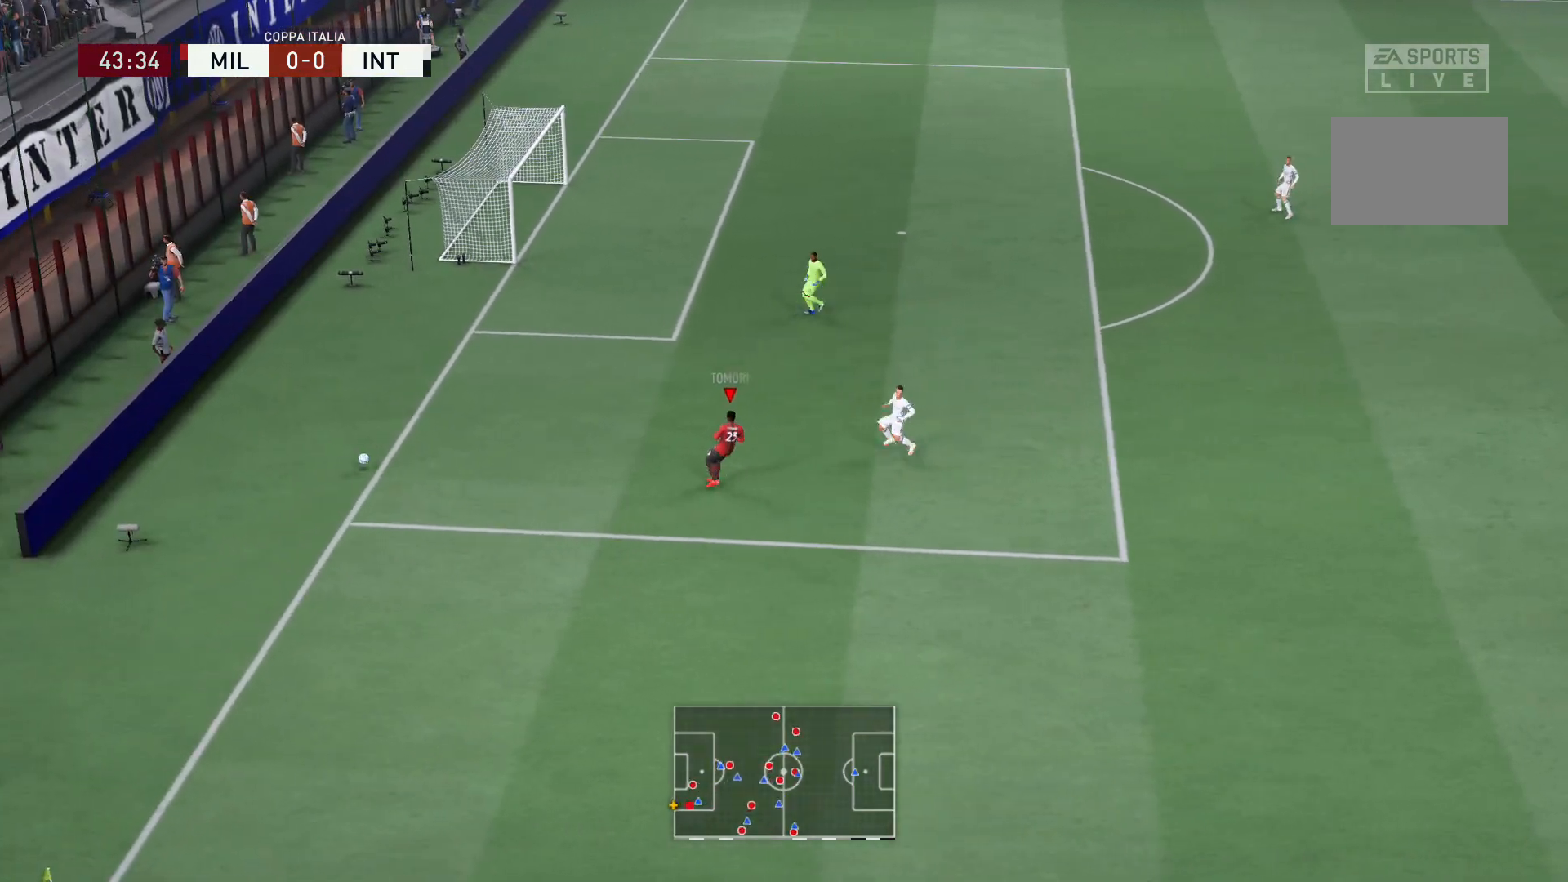
{"buttons": [], "left_stick": "center", "right_stick": "center", "events": []}
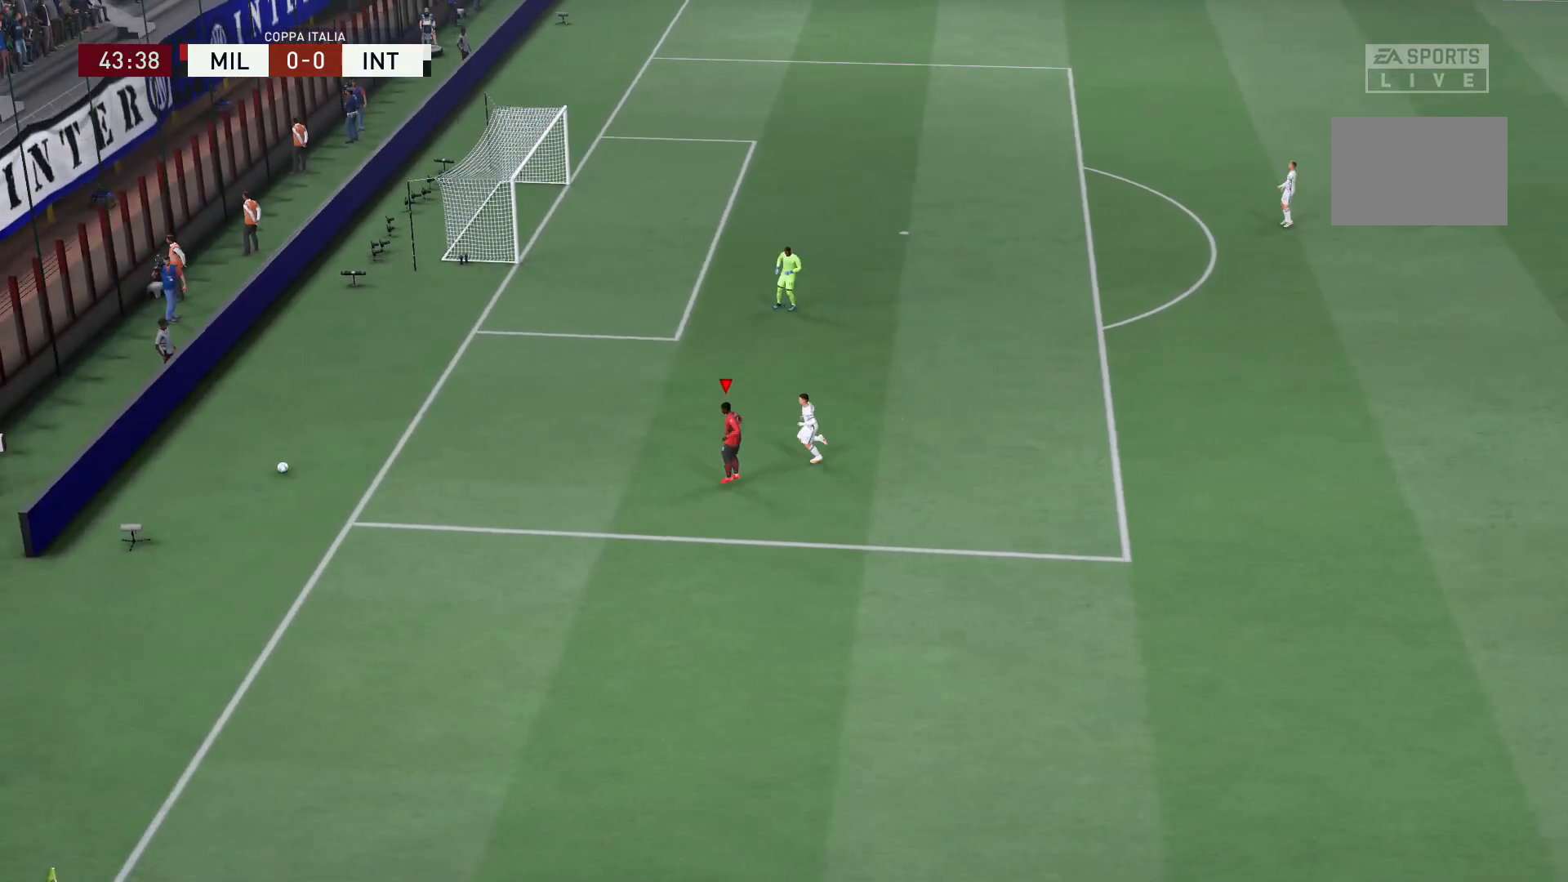
{"buttons": [], "left_stick": "center", "right_stick": "center", "events": []}
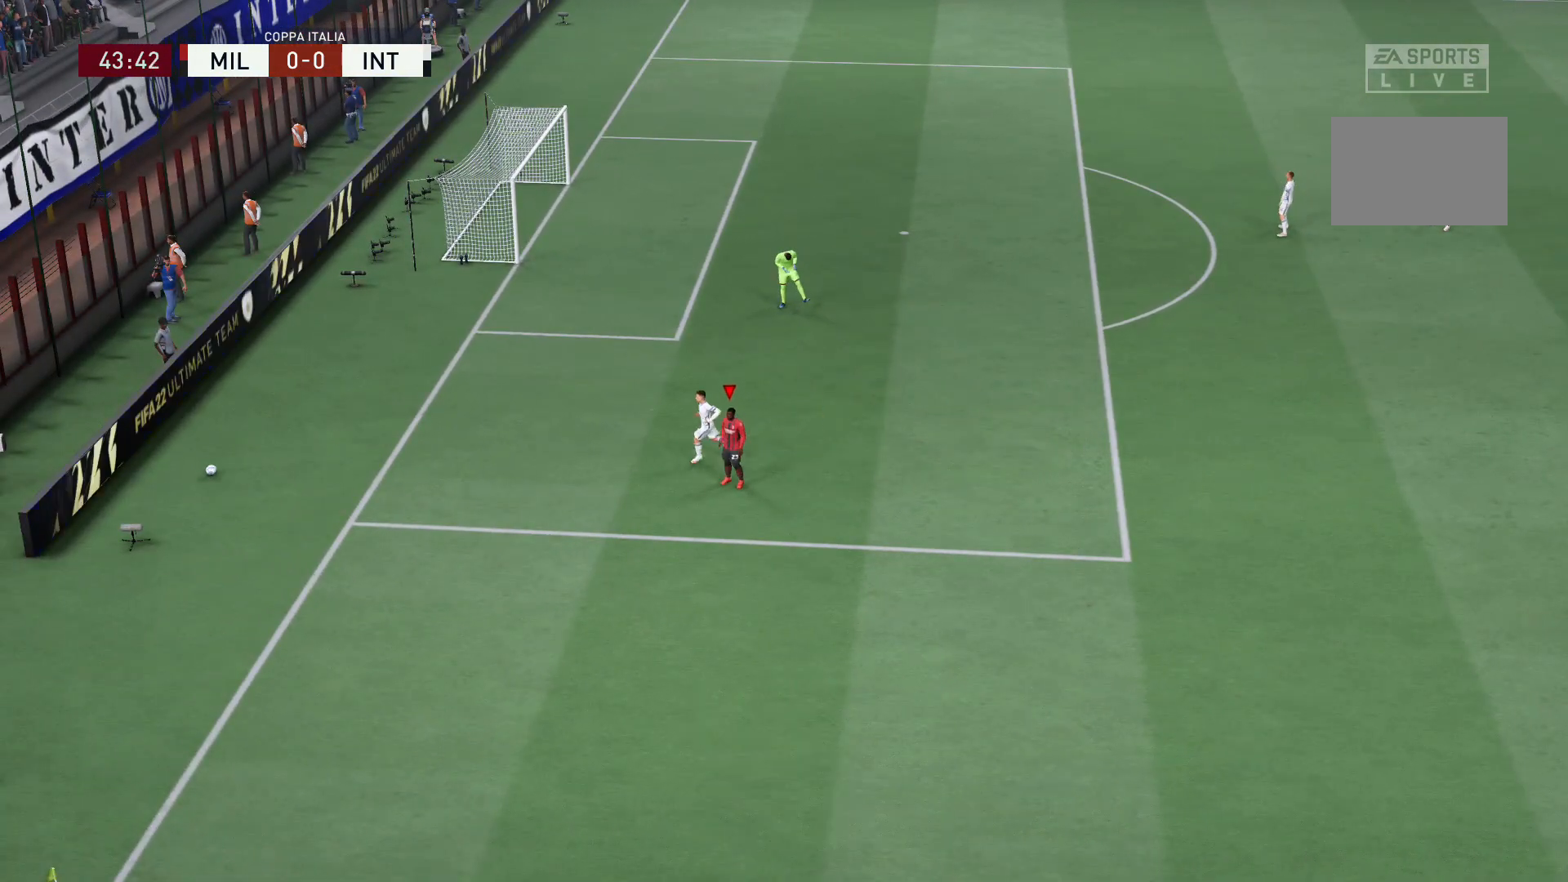
{"buttons": [], "left_stick": "center", "right_stick": "center", "events": []}
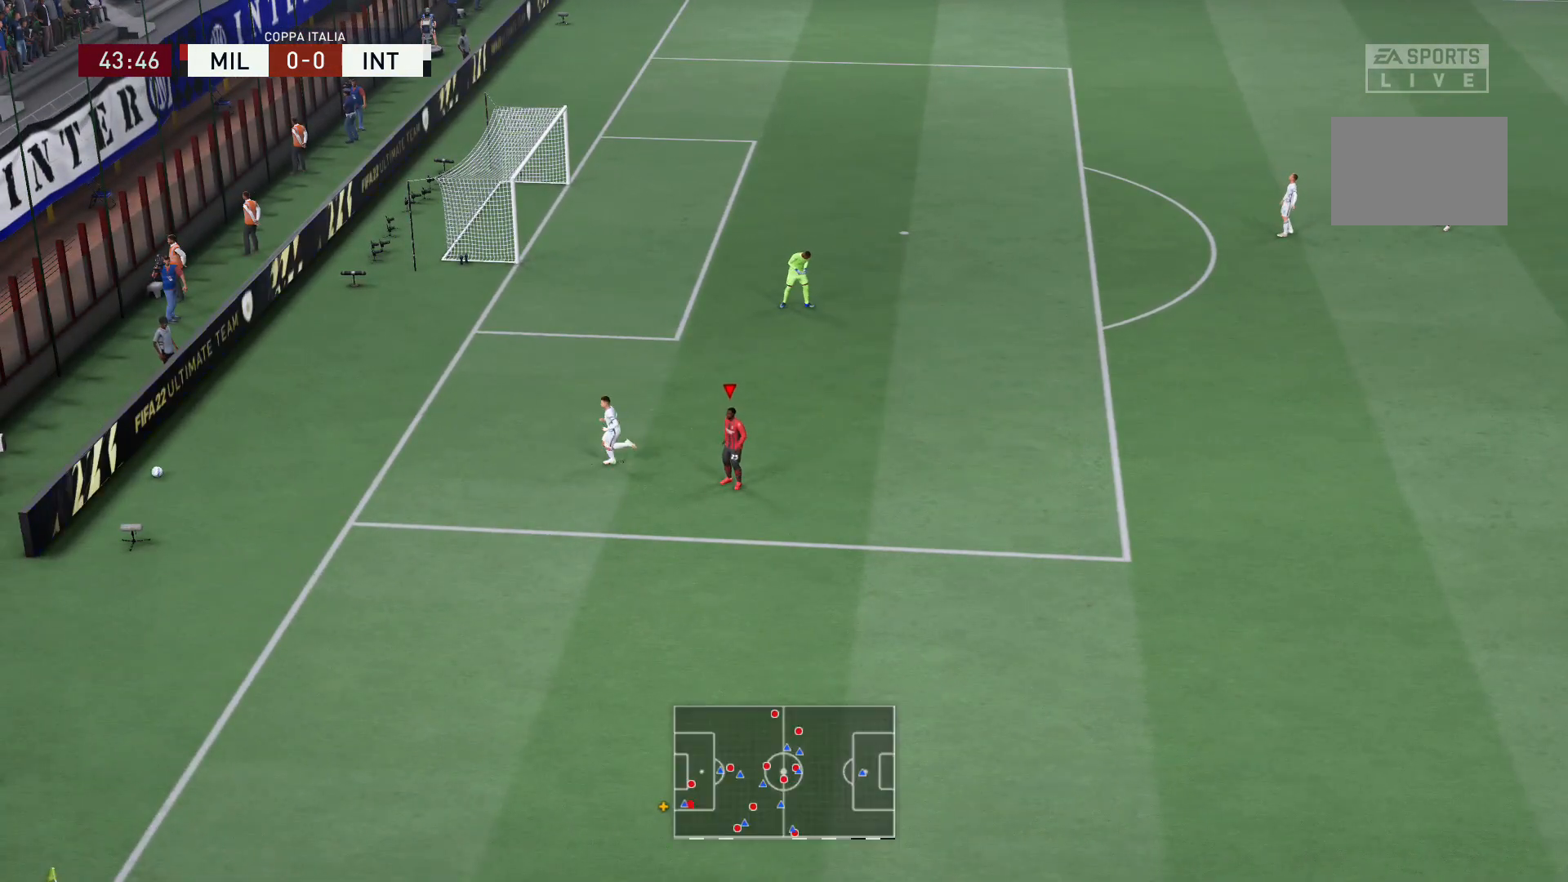
{"buttons": [], "left_stick": "center", "right_stick": "center", "events": []}